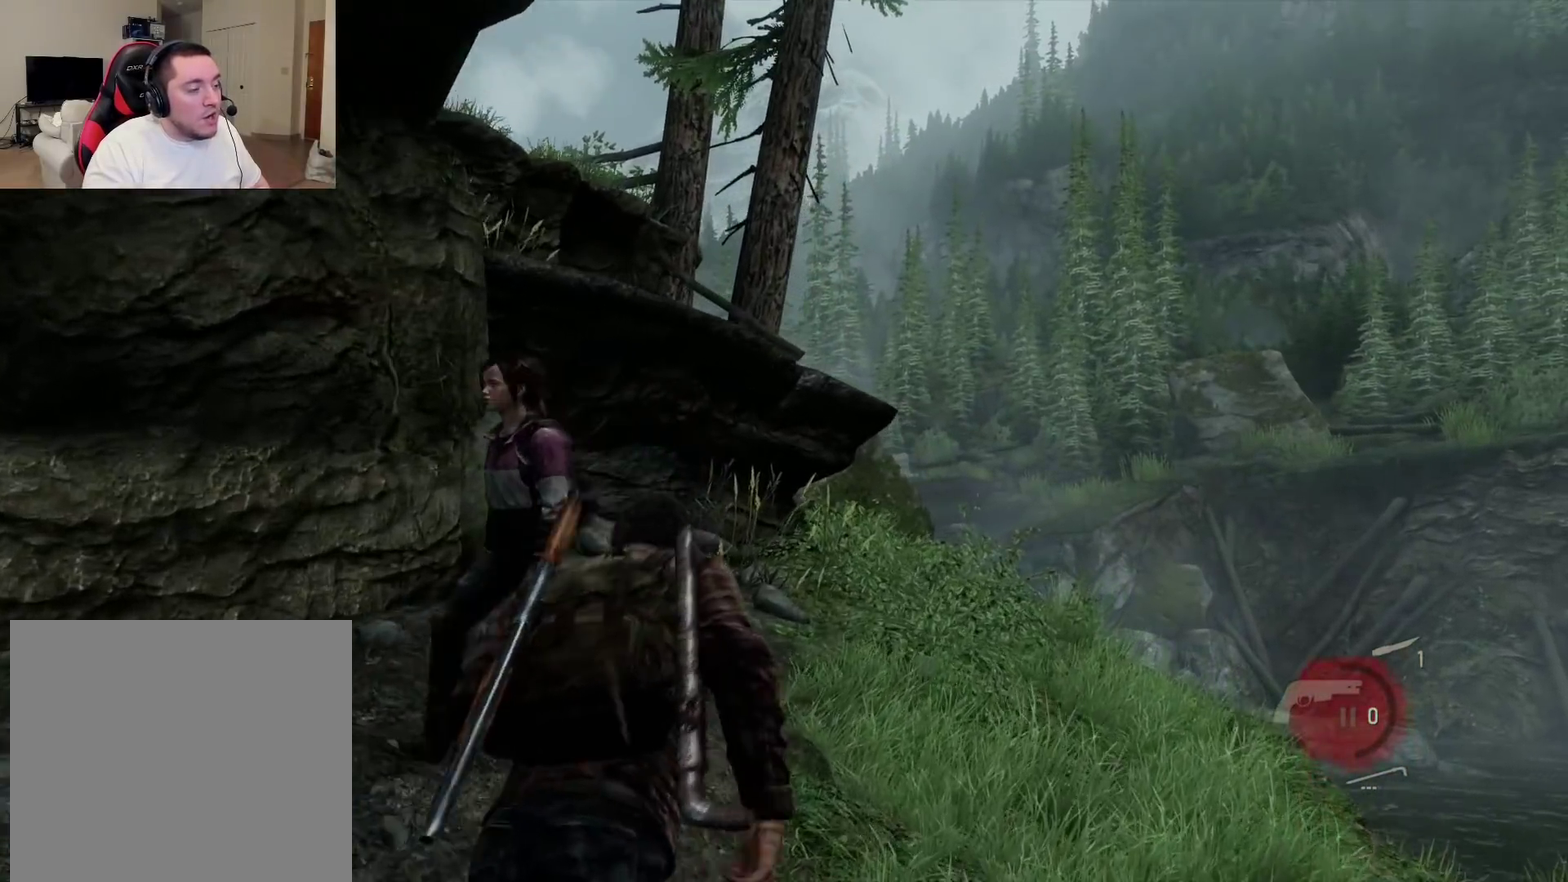
Gameplay with a controller (PlayStation layout); each line is a JSON object with the inputs held at the frame after it (dt_ms = milliseconds from this image to that frame). "events" lists button and stick changes between this image and that frame as [ms after this image, input, new state], when the widget could be followed in between. Not read: L1.
{"dt_ms": 500, "buttons": ["L2"], "left_stick": "up", "right_stick": "center", "events": [[133, "right_stick", "left"], [400, "right_stick", "up-left"], [450, "right_stick", "center"]]}
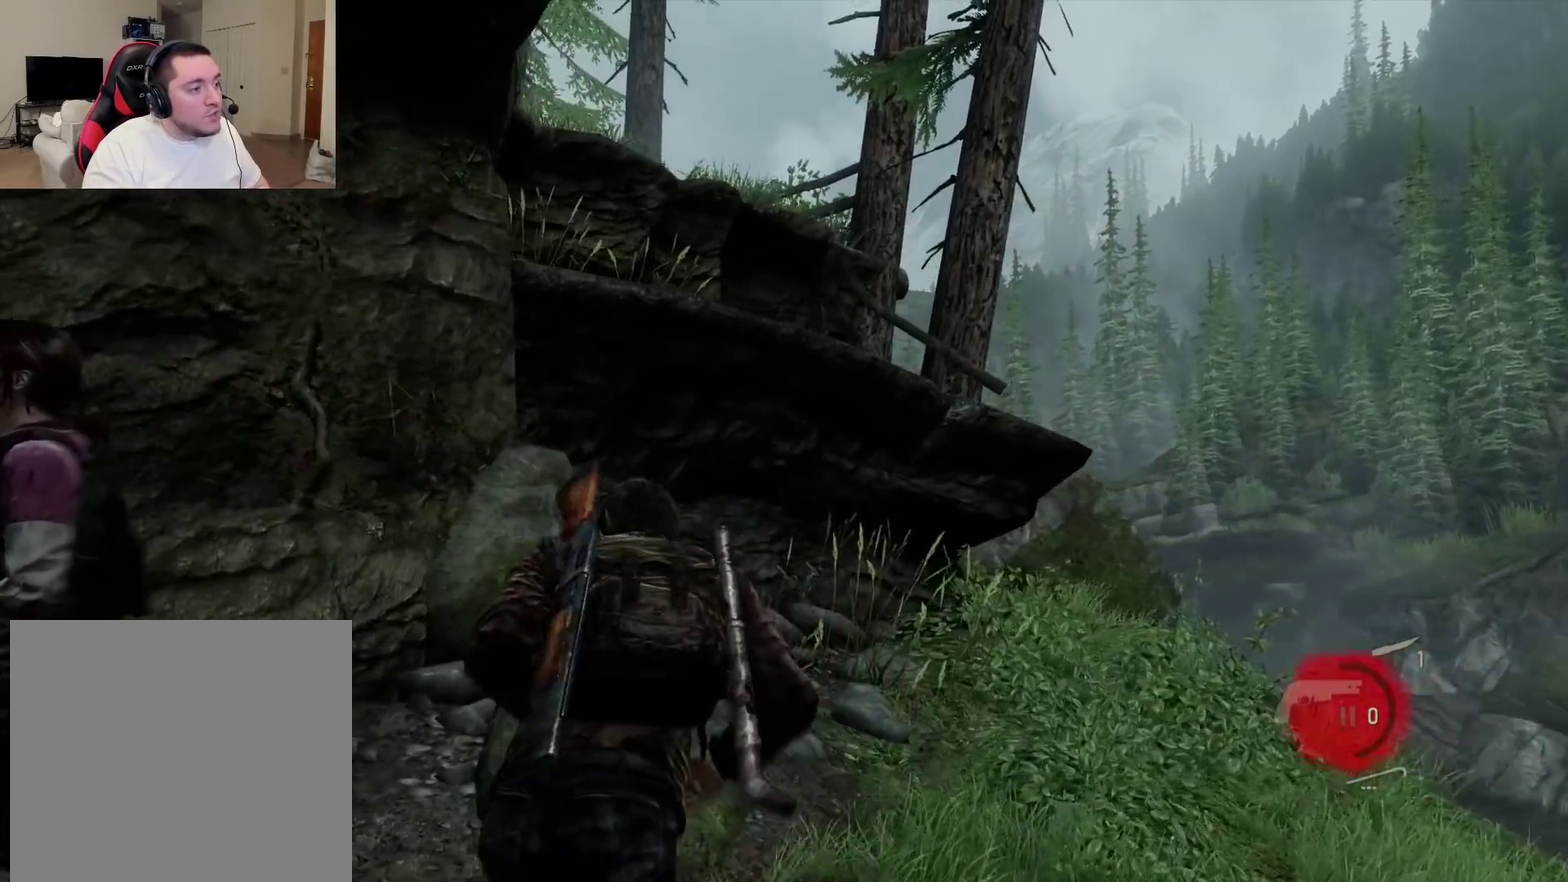
{"dt_ms": 700, "buttons": ["L2"], "left_stick": "up", "right_stick": "left", "events": [[150, "left_stick", "up-right"], [217, "left_stick", "up"], [333, "right_stick", "up-left"], [583, "CROSS", "down"], [667, "right_stick", "left"], [700, "CROSS", "up"]]}
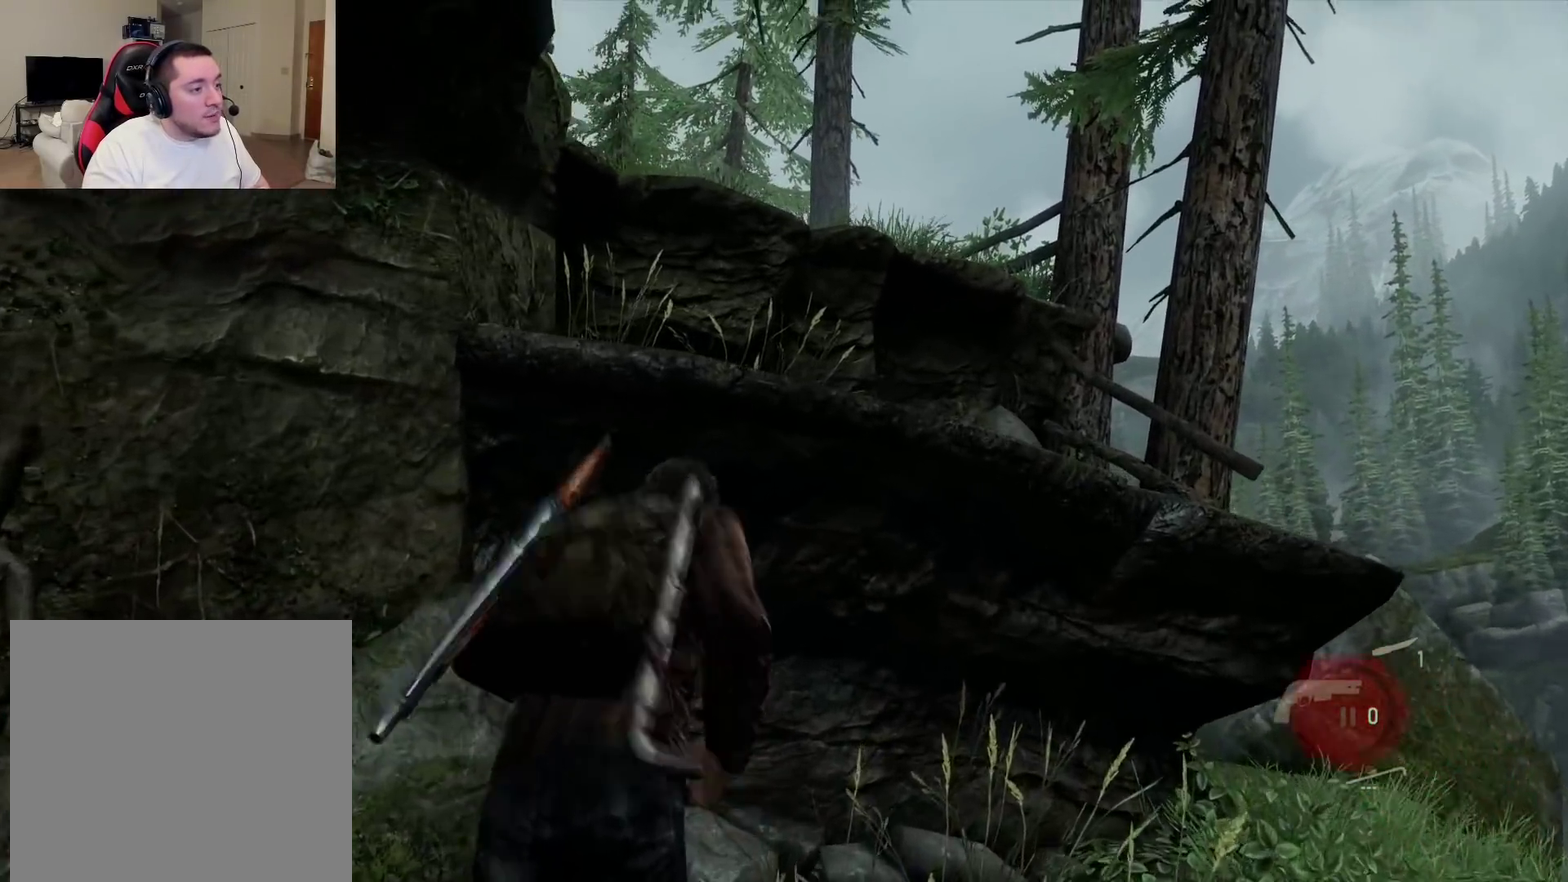
{"dt_ms": 300, "buttons": ["CROSS", "L2"], "left_stick": "up-right", "right_stick": "left", "events": [[67, "CROSS", "down"], [167, "CROSS", "up"], [233, "CROSS", "down"], [233, "left_stick", "up-right"]]}
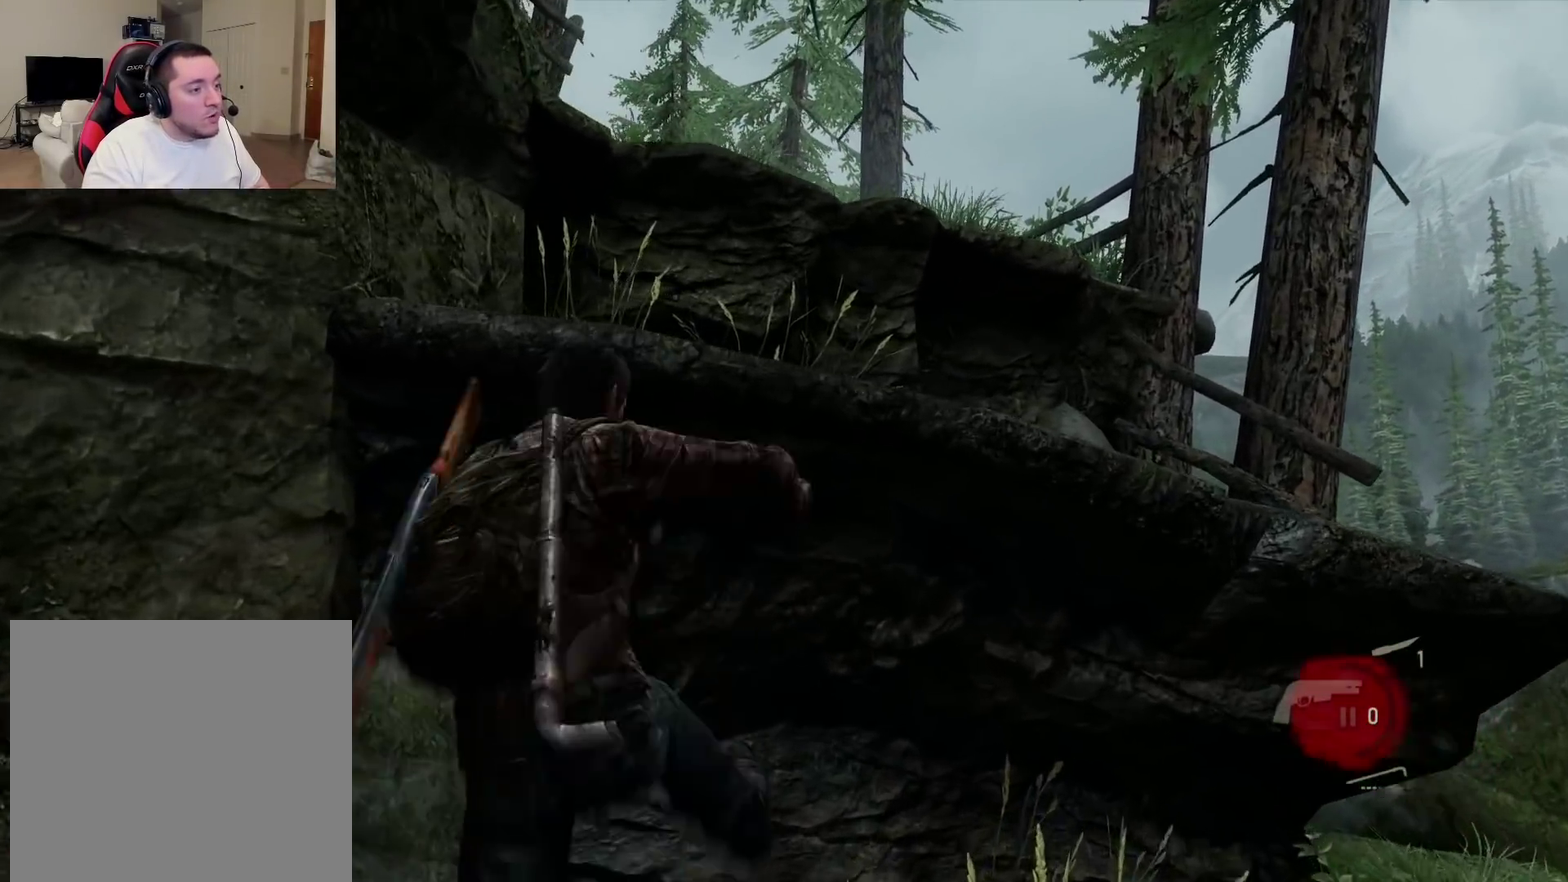
{"dt_ms": 500, "buttons": ["L2"], "left_stick": "up", "right_stick": "left", "events": [[50, "CROSS", "up"], [117, "CROSS", "down"], [250, "CROSS", "up"], [283, "left_stick", "up"], [333, "CROSS", "down"], [467, "CROSS", "up"]]}
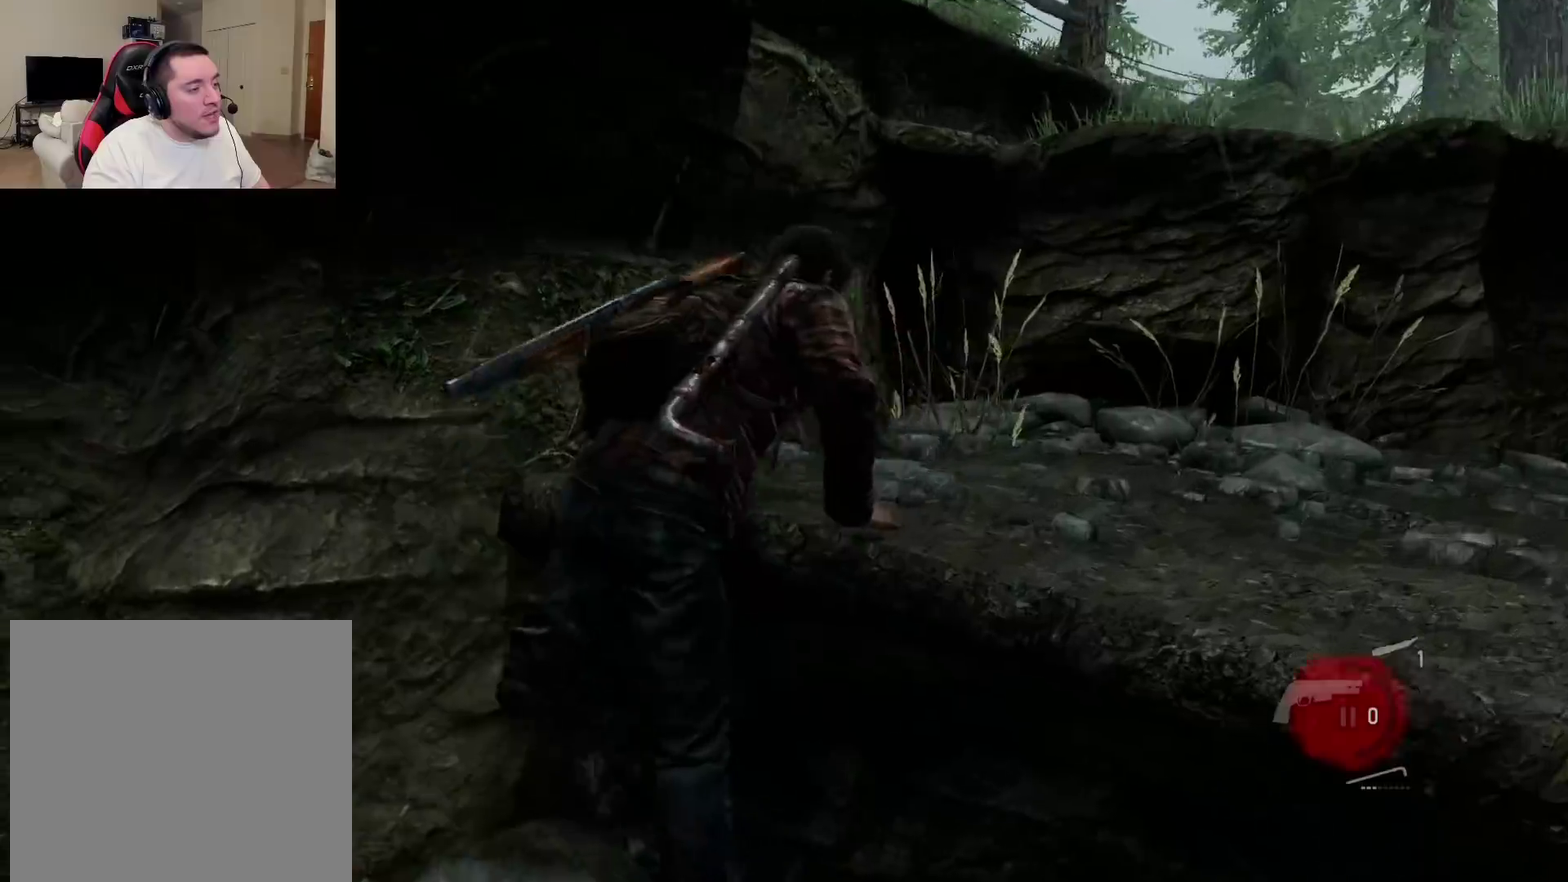
{"dt_ms": 700, "buttons": ["L2"], "left_stick": "up", "right_stick": "left", "events": [[17, "right_stick", "down-left"], [33, "CROSS", "down"], [100, "right_stick", "center"], [117, "CROSS", "up"], [217, "CROSS", "down"], [317, "CROSS", "up"], [383, "CROSS", "down"], [383, "right_stick", "left"], [483, "CROSS", "up"], [550, "CROSS", "down"], [667, "CROSS", "up"]]}
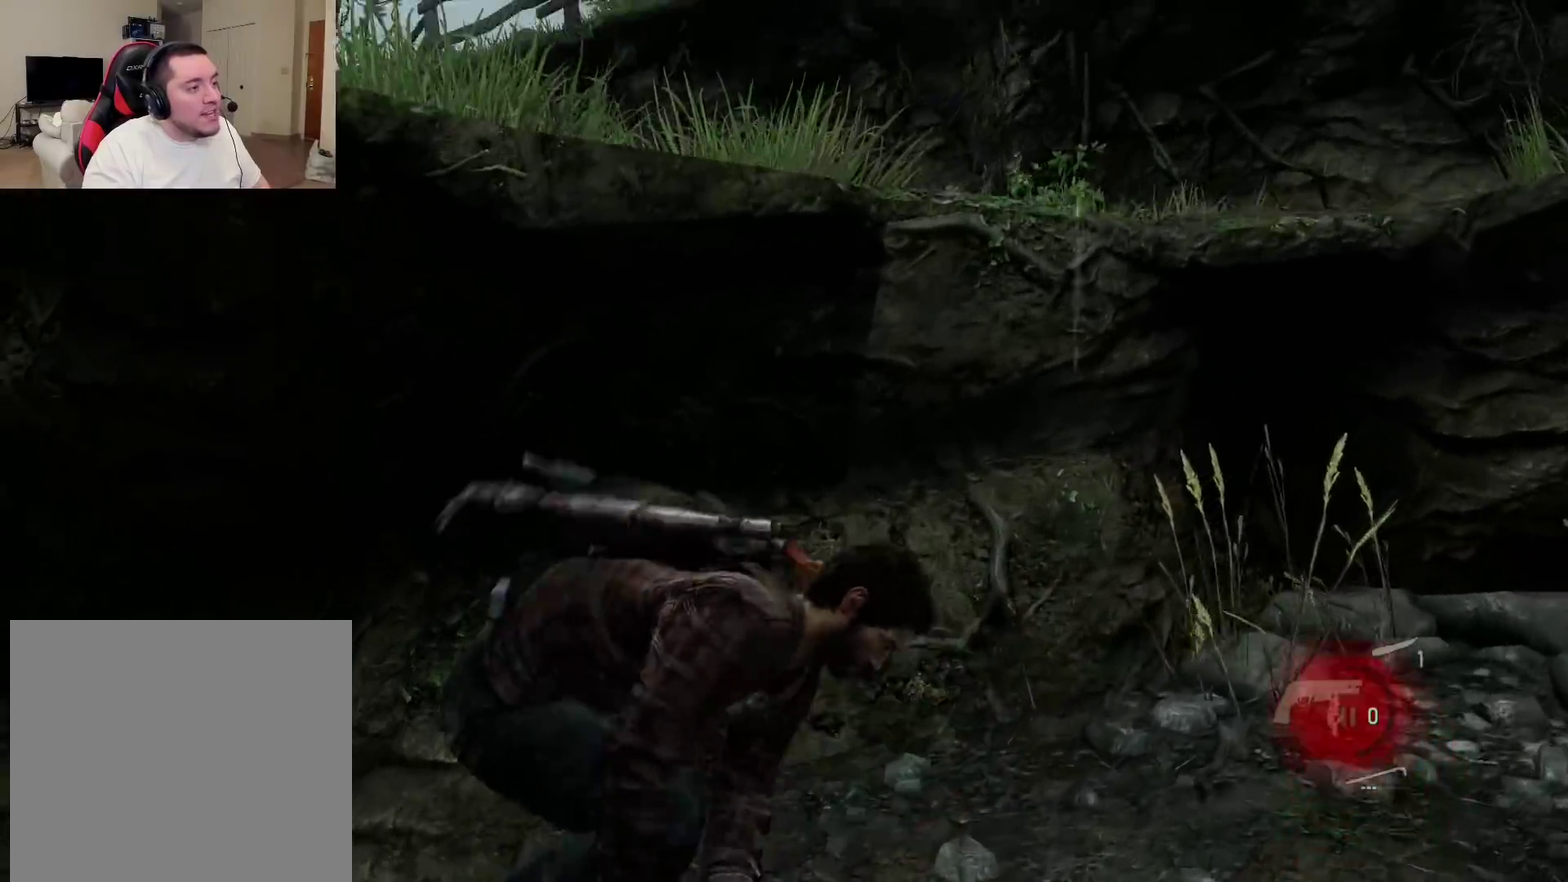
{"dt_ms": 300, "buttons": ["CROSS", "L2"], "left_stick": "up", "right_stick": "left", "events": [[17, "CROSS", "down"], [117, "CROSS", "up"], [167, "right_stick", "down-left"], [200, "CROSS", "down"], [267, "right_stick", "left"]]}
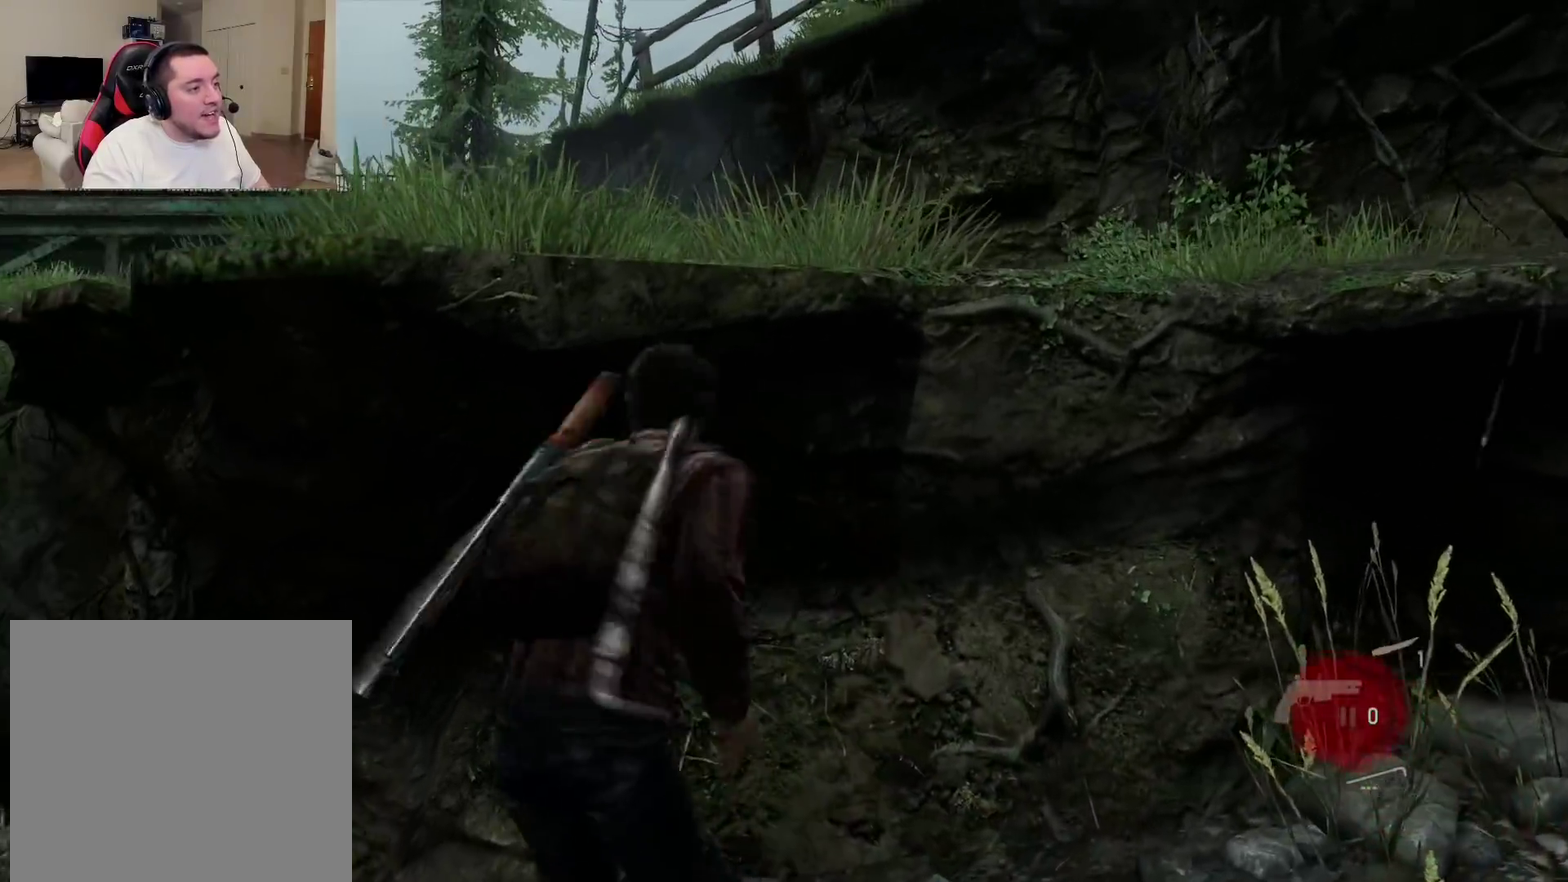
{"dt_ms": 600, "buttons": ["L2"], "left_stick": "up", "right_stick": "center", "events": [[17, "CROSS", "up"], [67, "CROSS", "down"], [100, "right_stick", "down-left"], [183, "CROSS", "up"], [250, "CROSS", "down"], [333, "CROSS", "up"], [533, "right_stick", "center"]]}
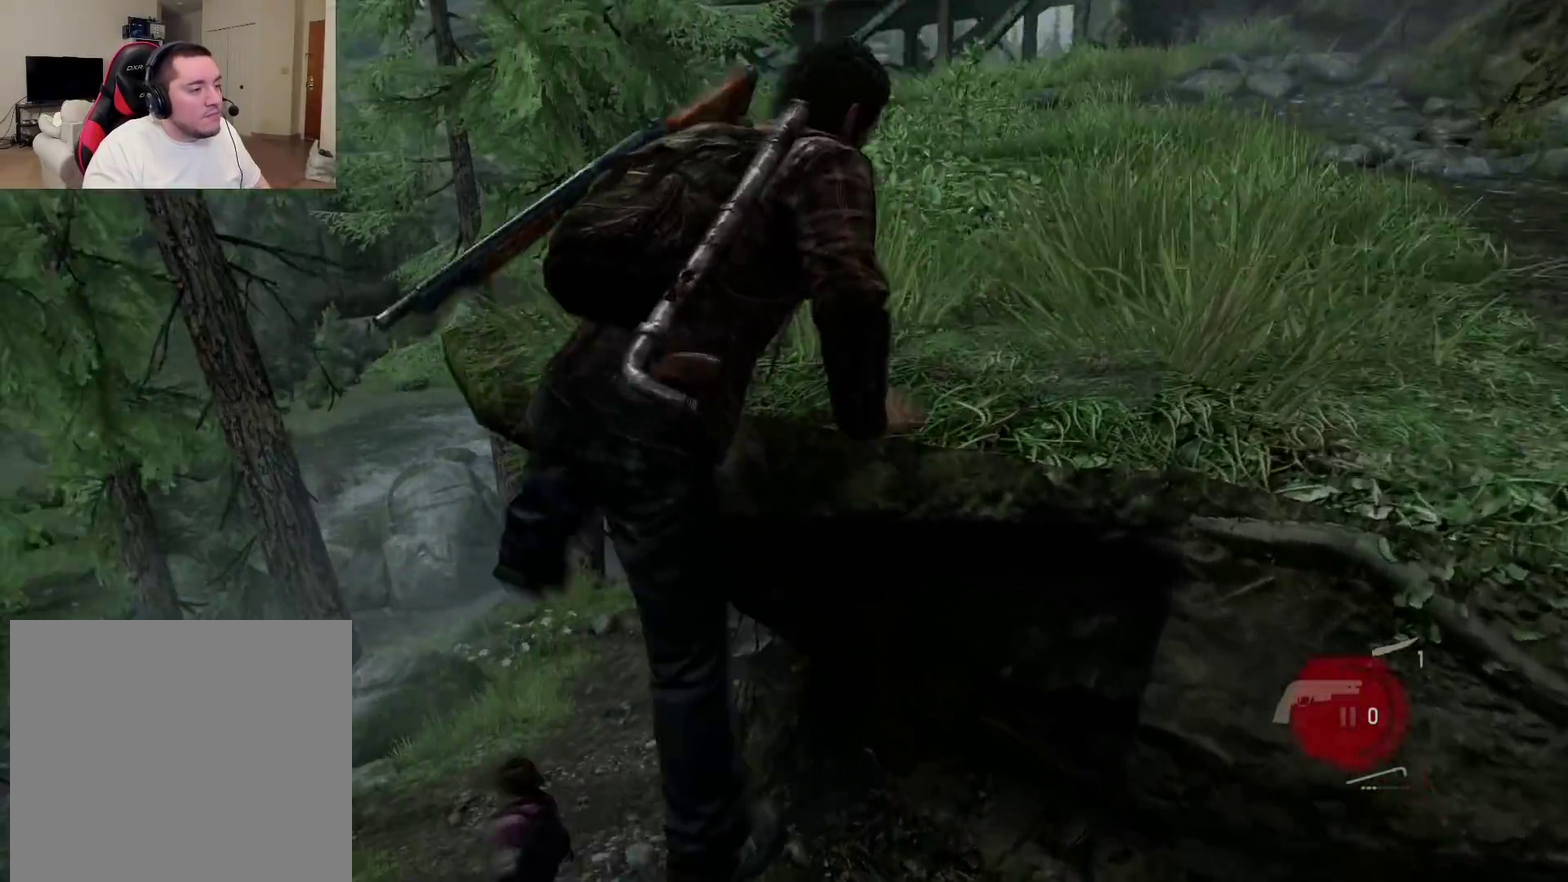
{"dt_ms": 400, "buttons": ["L2"], "left_stick": "up", "right_stick": "center", "events": [[233, "right_stick", "down-left"], [383, "right_stick", "center"]]}
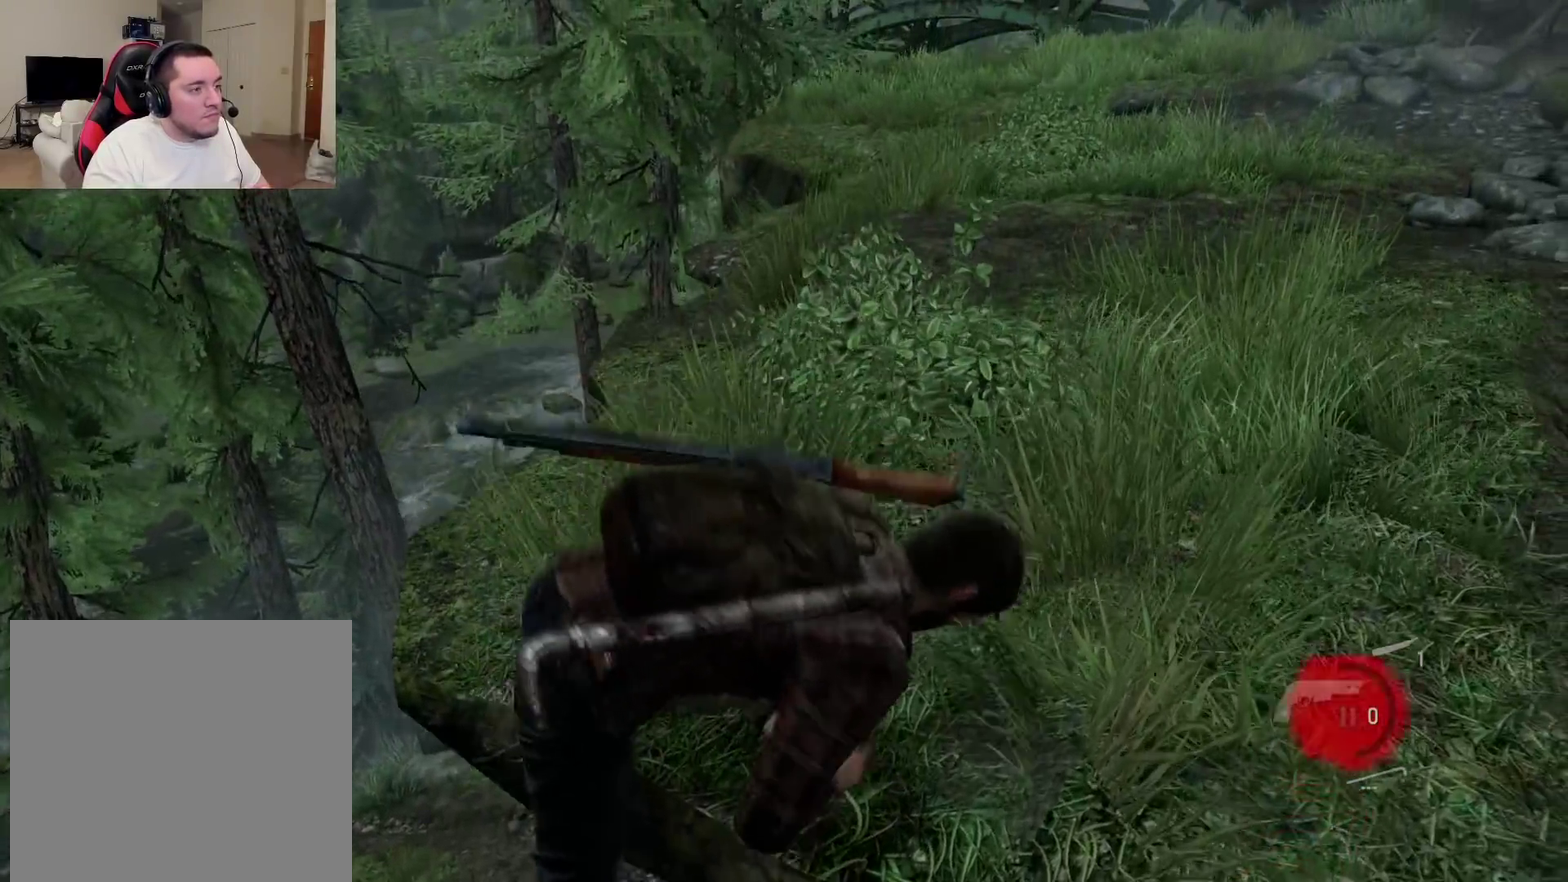
{"dt_ms": 300, "buttons": ["L2"], "left_stick": "up", "right_stick": "left"}
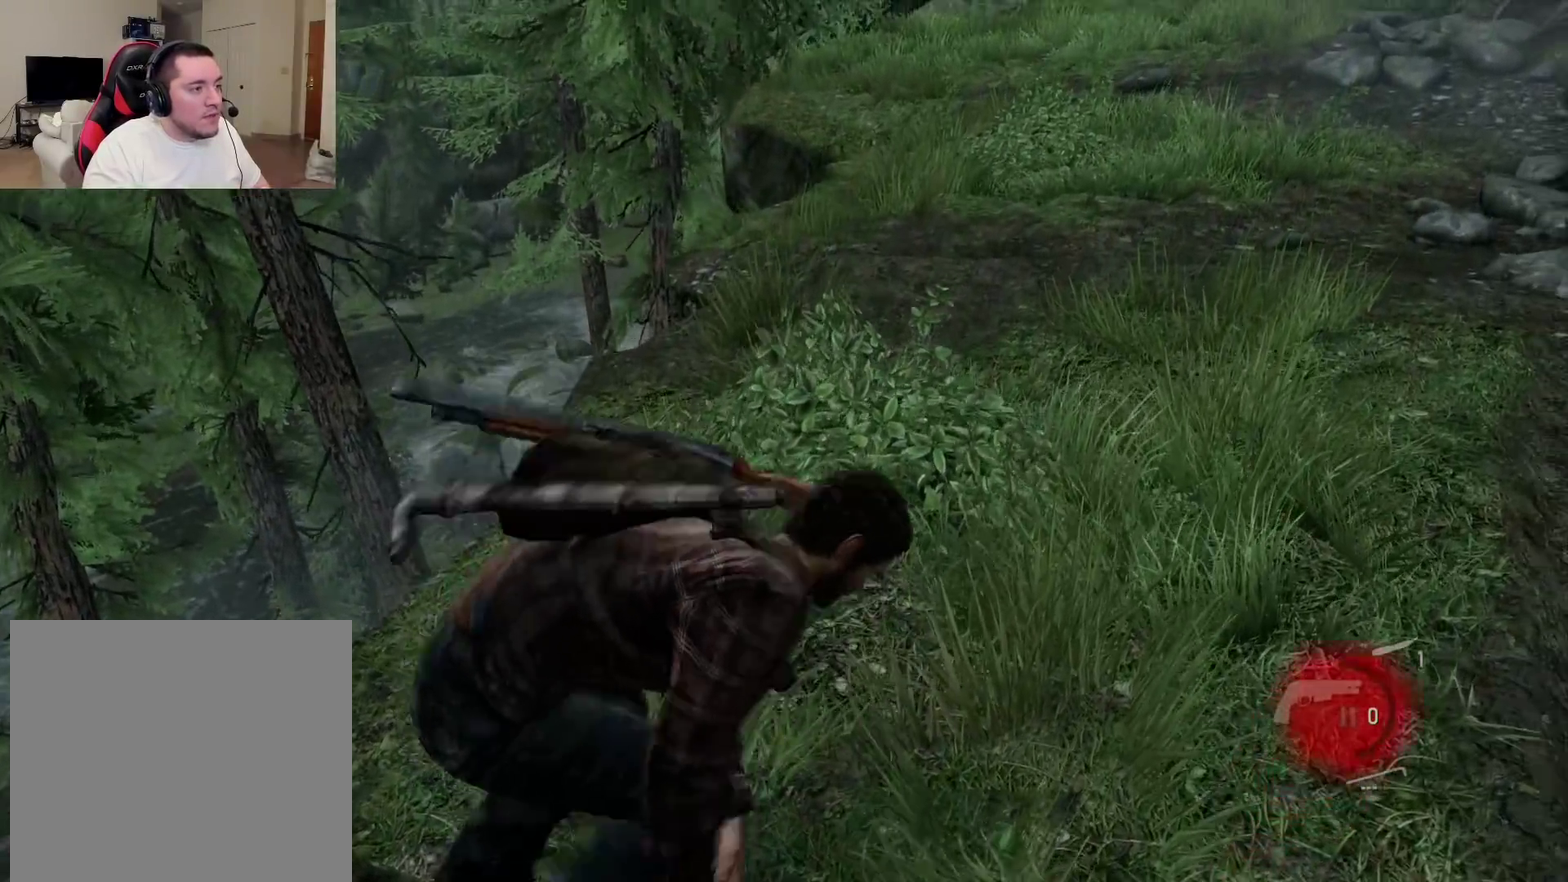
{"dt_ms": 800, "buttons": ["L2"], "left_stick": "up", "right_stick": "center"}
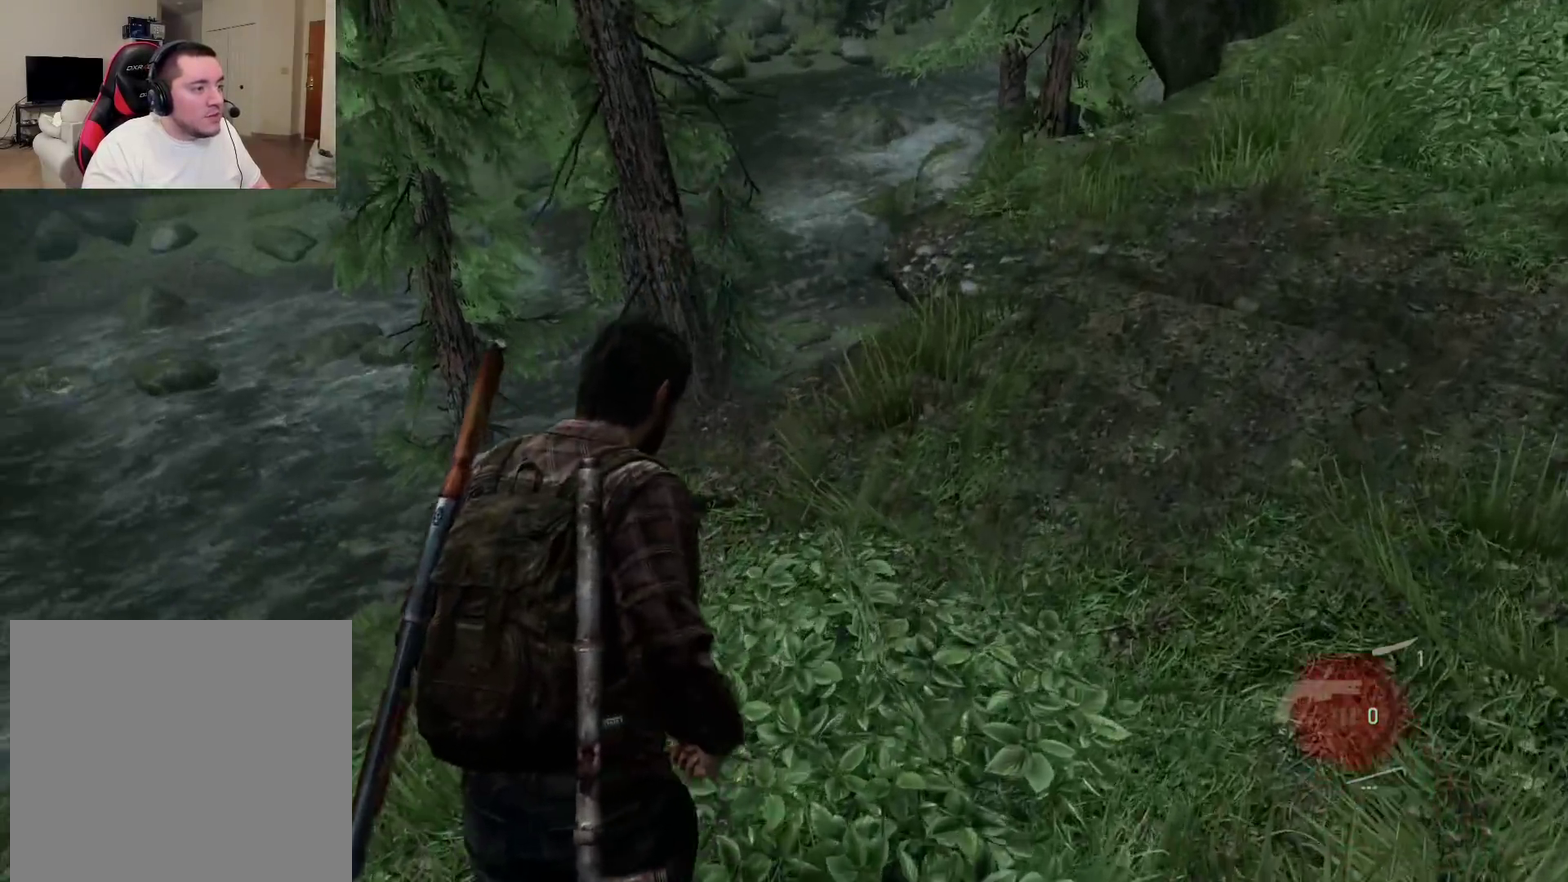
{"dt_ms": 400, "buttons": ["L2"], "left_stick": "up", "right_stick": "center", "events": []}
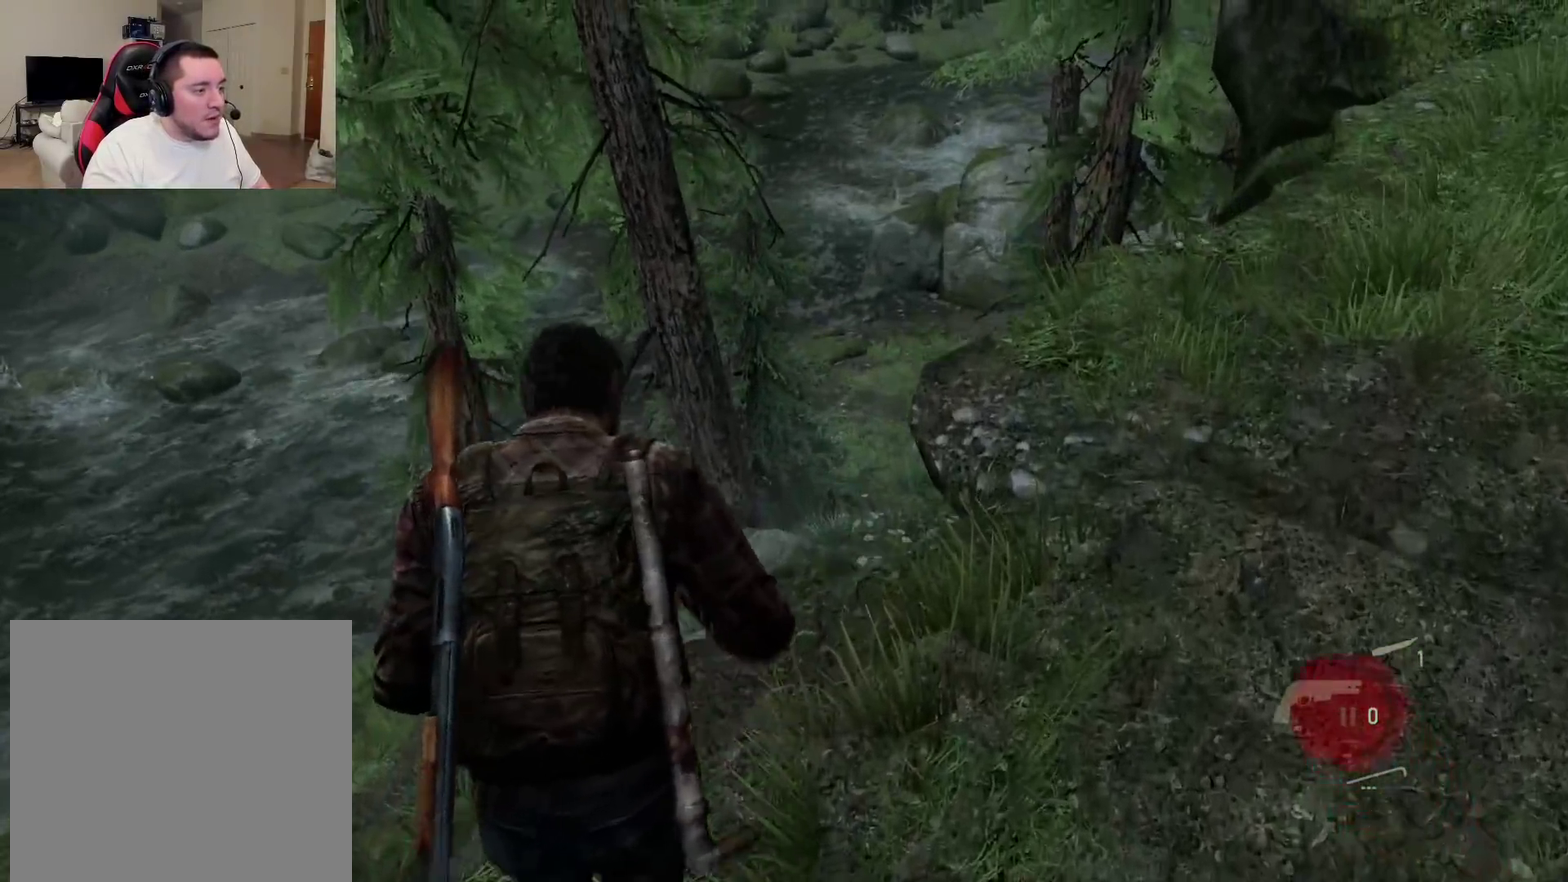
{"dt_ms": 300, "buttons": ["L2"], "left_stick": "up", "right_stick": "center", "events": []}
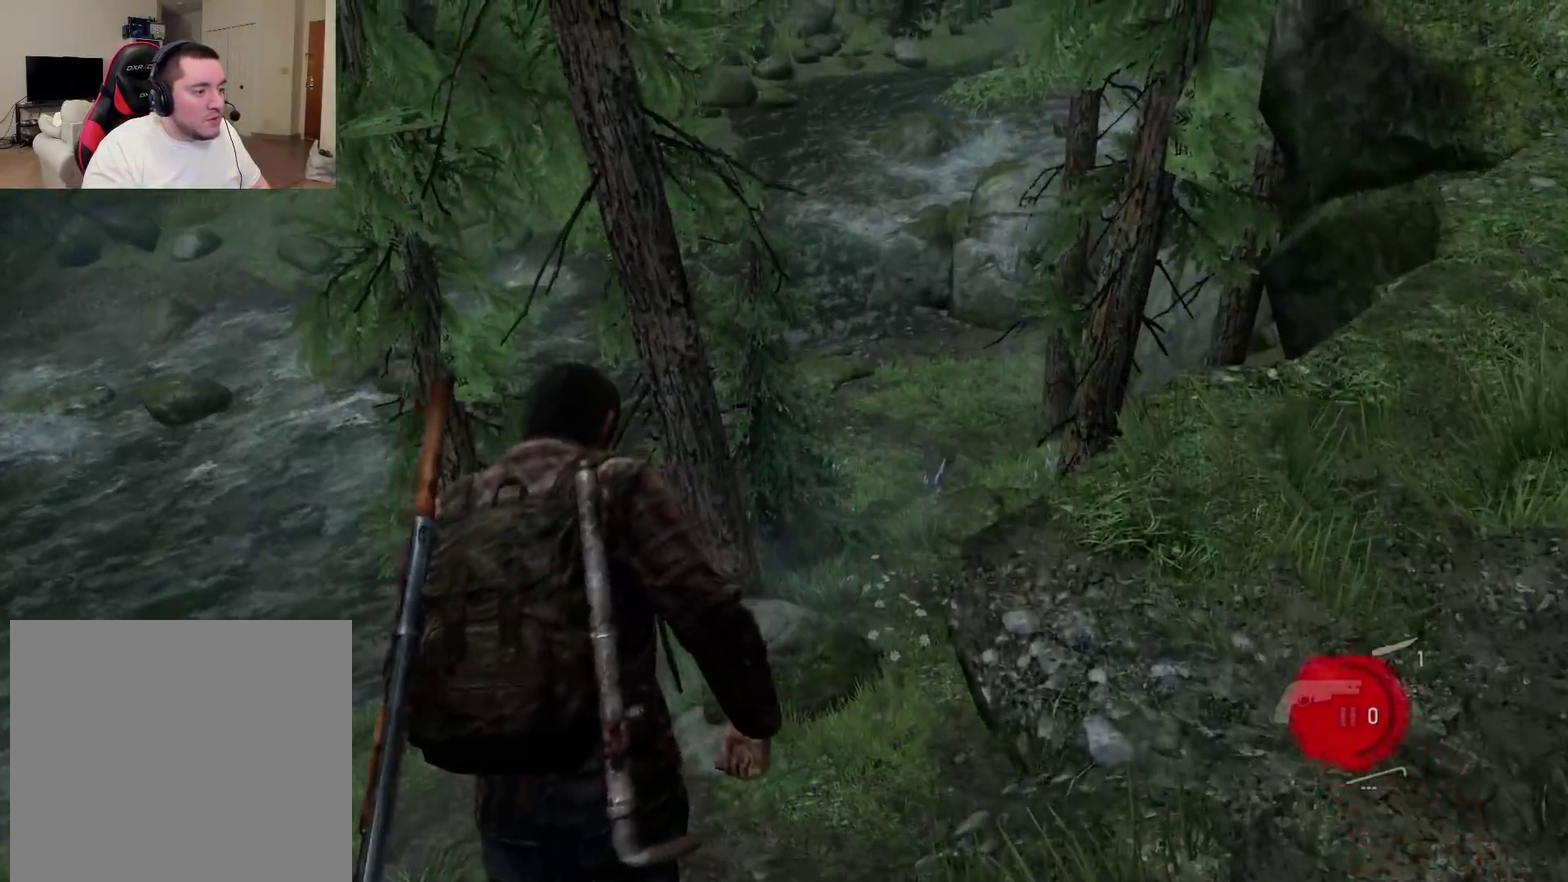
{"dt_ms": 800, "buttons": ["L2"], "left_stick": "up", "right_stick": "center", "events": [[667, "right_stick", "right"], [800, "right_stick", "center"]]}
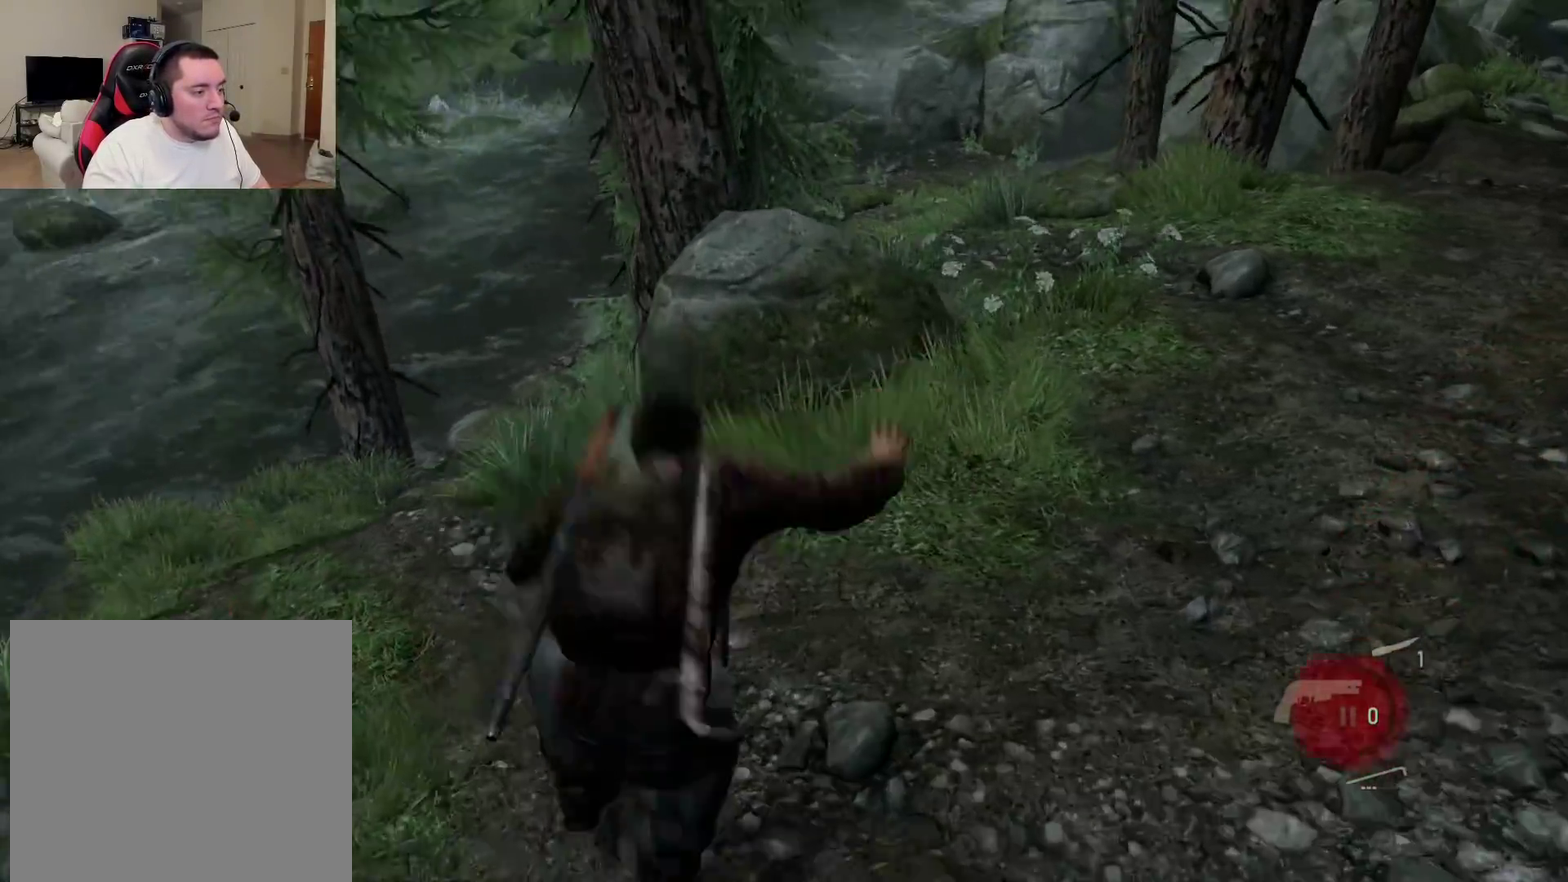
{"dt_ms": 400, "buttons": ["L2"], "left_stick": "up-left", "right_stick": "right", "events": [[133, "right_stick", "right"], [317, "left_stick", "up-left"]]}
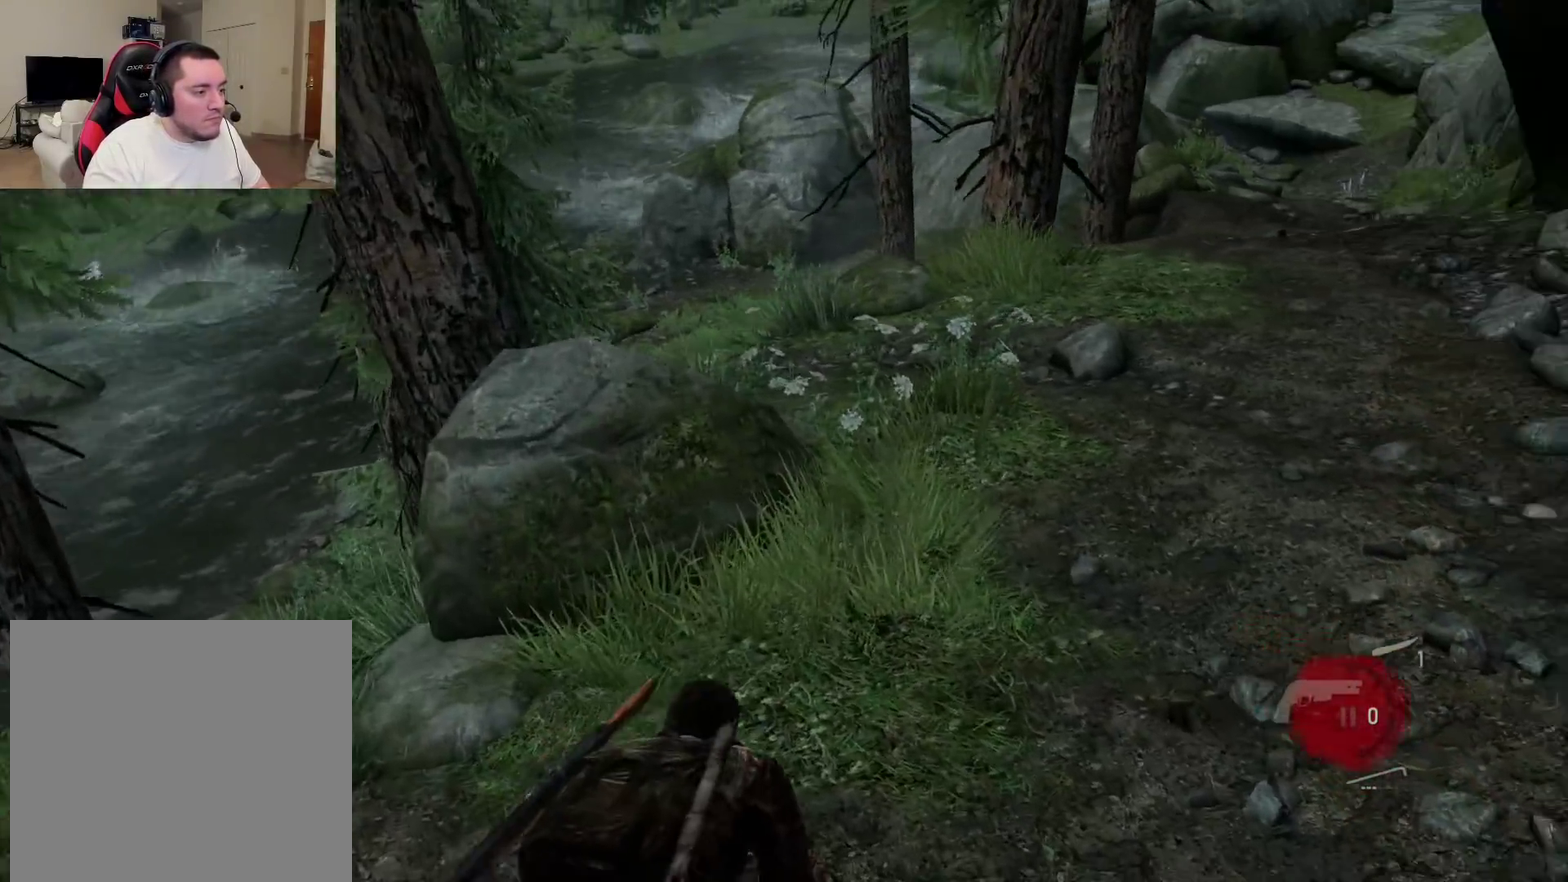
{"dt_ms": 300, "buttons": ["L2"], "left_stick": "down-right", "right_stick": "right", "events": [[17, "left_stick", "left"], [67, "left_stick", "down-left"], [133, "left_stick", "down"], [183, "left_stick", "down-right"]]}
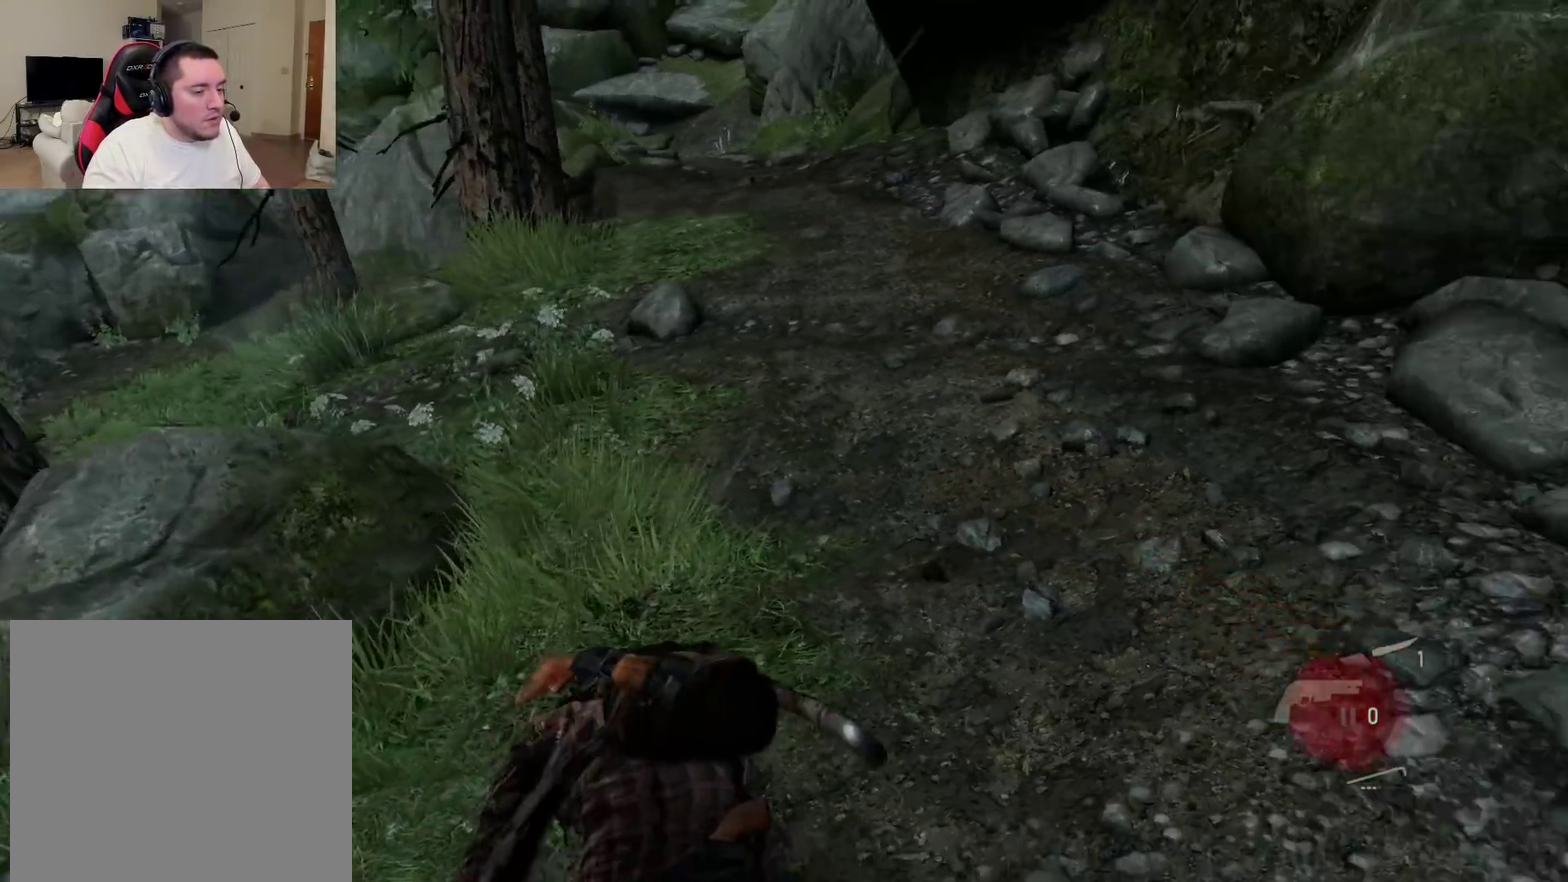
{"dt_ms": 800, "buttons": ["L2"], "left_stick": "up", "right_stick": "center", "events": [[67, "left_stick", "right"], [167, "right_stick", "up-right"], [317, "left_stick", "up-right"], [650, "right_stick", "center"], [750, "left_stick", "up"]]}
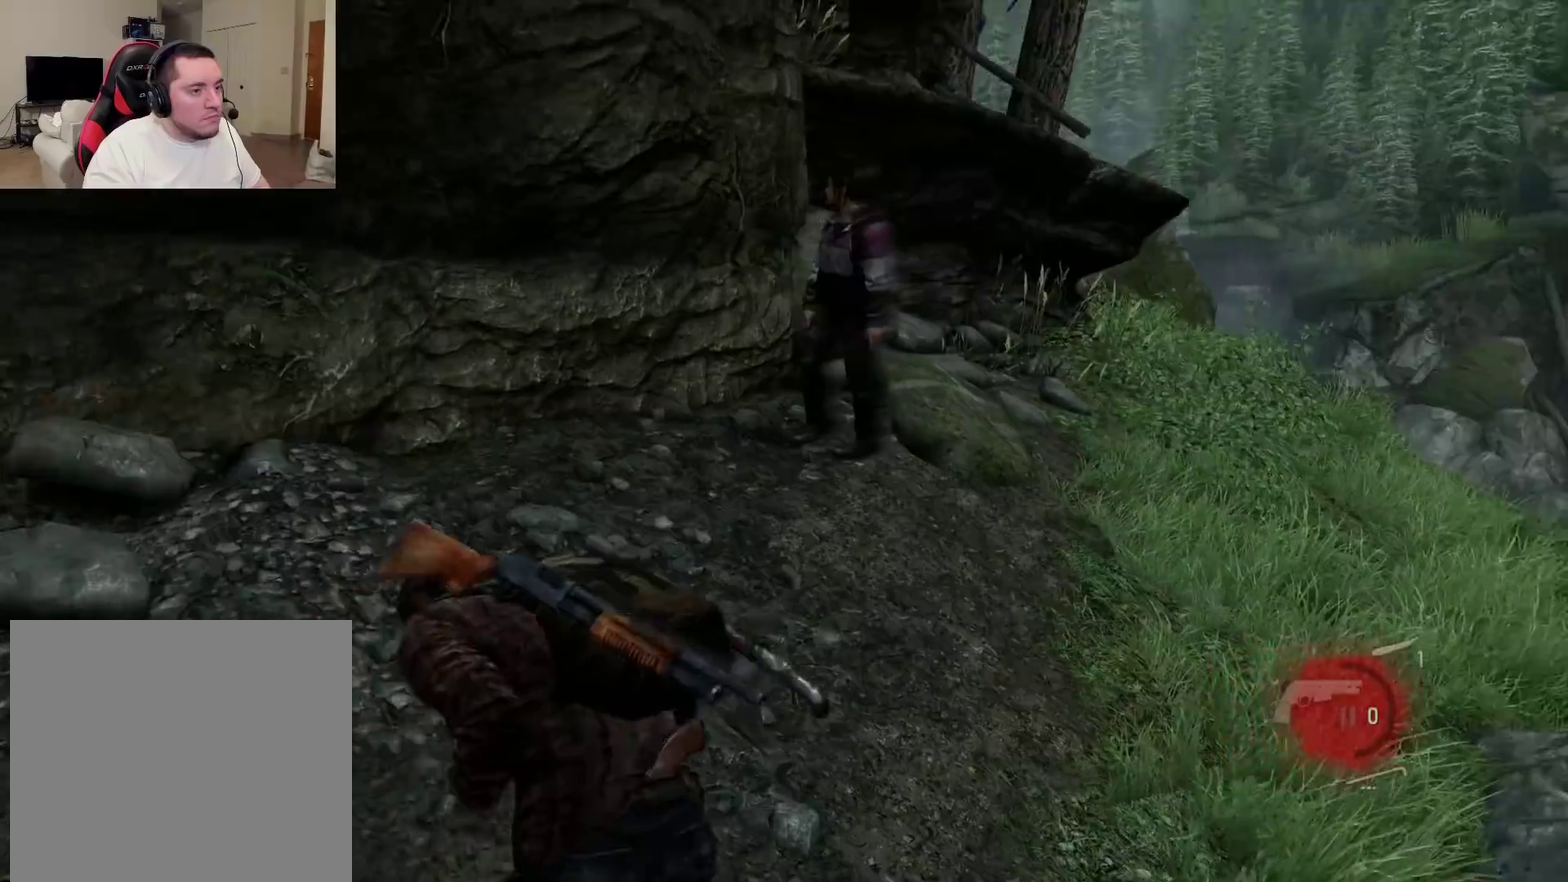
{"dt_ms": 400, "buttons": ["L2"], "left_stick": "up", "right_stick": "center", "events": [[100, "right_stick", "up-right"], [217, "left_stick", "up-right"], [250, "right_stick", "center"], [383, "left_stick", "up"]]}
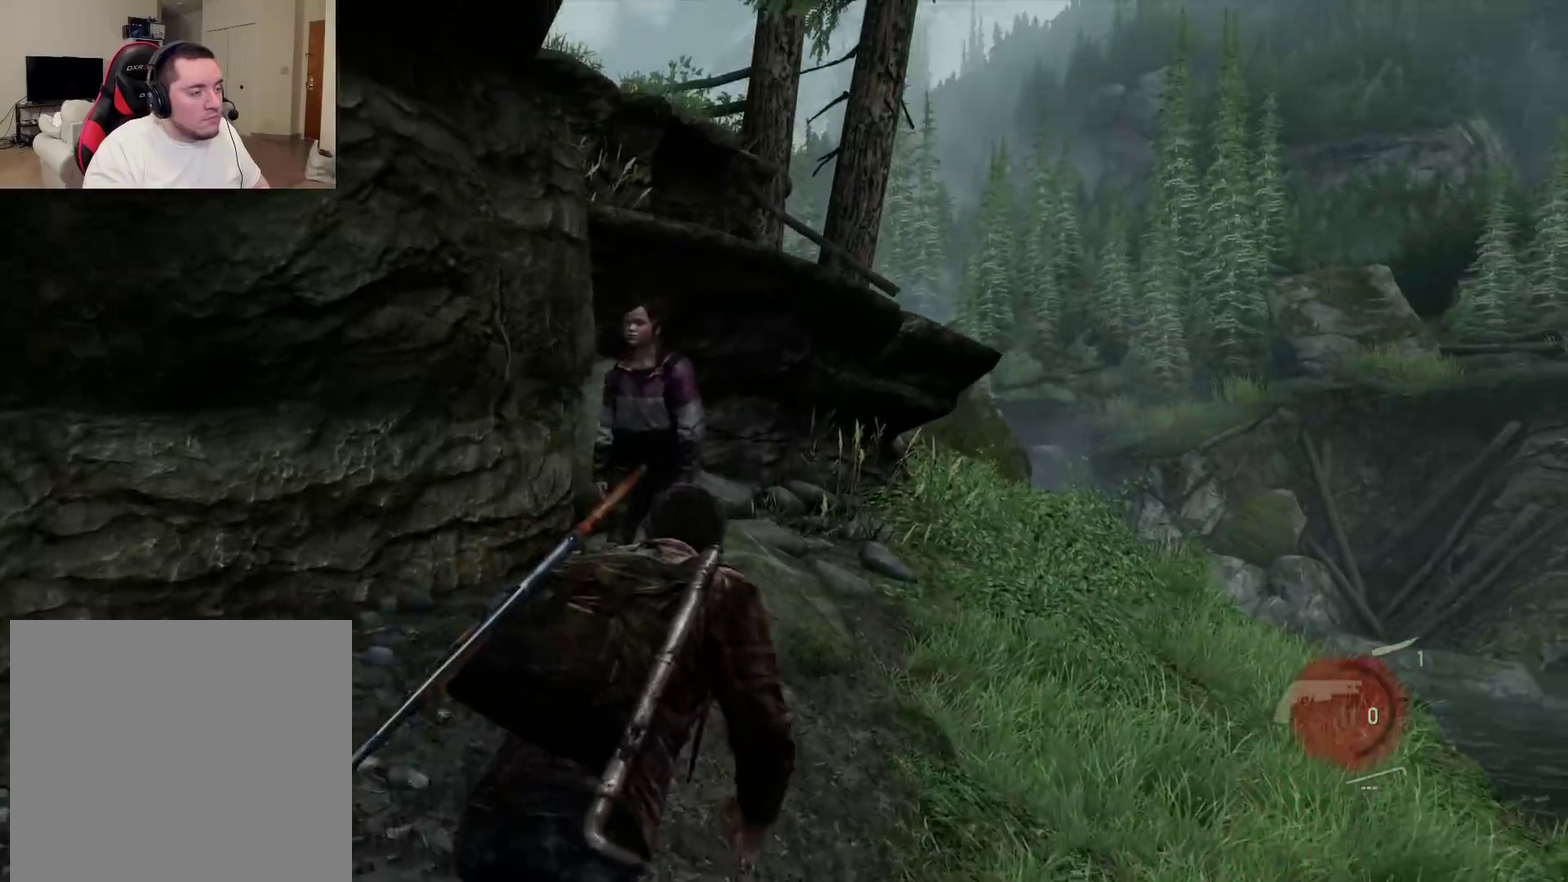
{"dt_ms": 300, "buttons": ["L2"], "left_stick": "up", "right_stick": "up-left", "events": [[250, "right_stick", "up-left"]]}
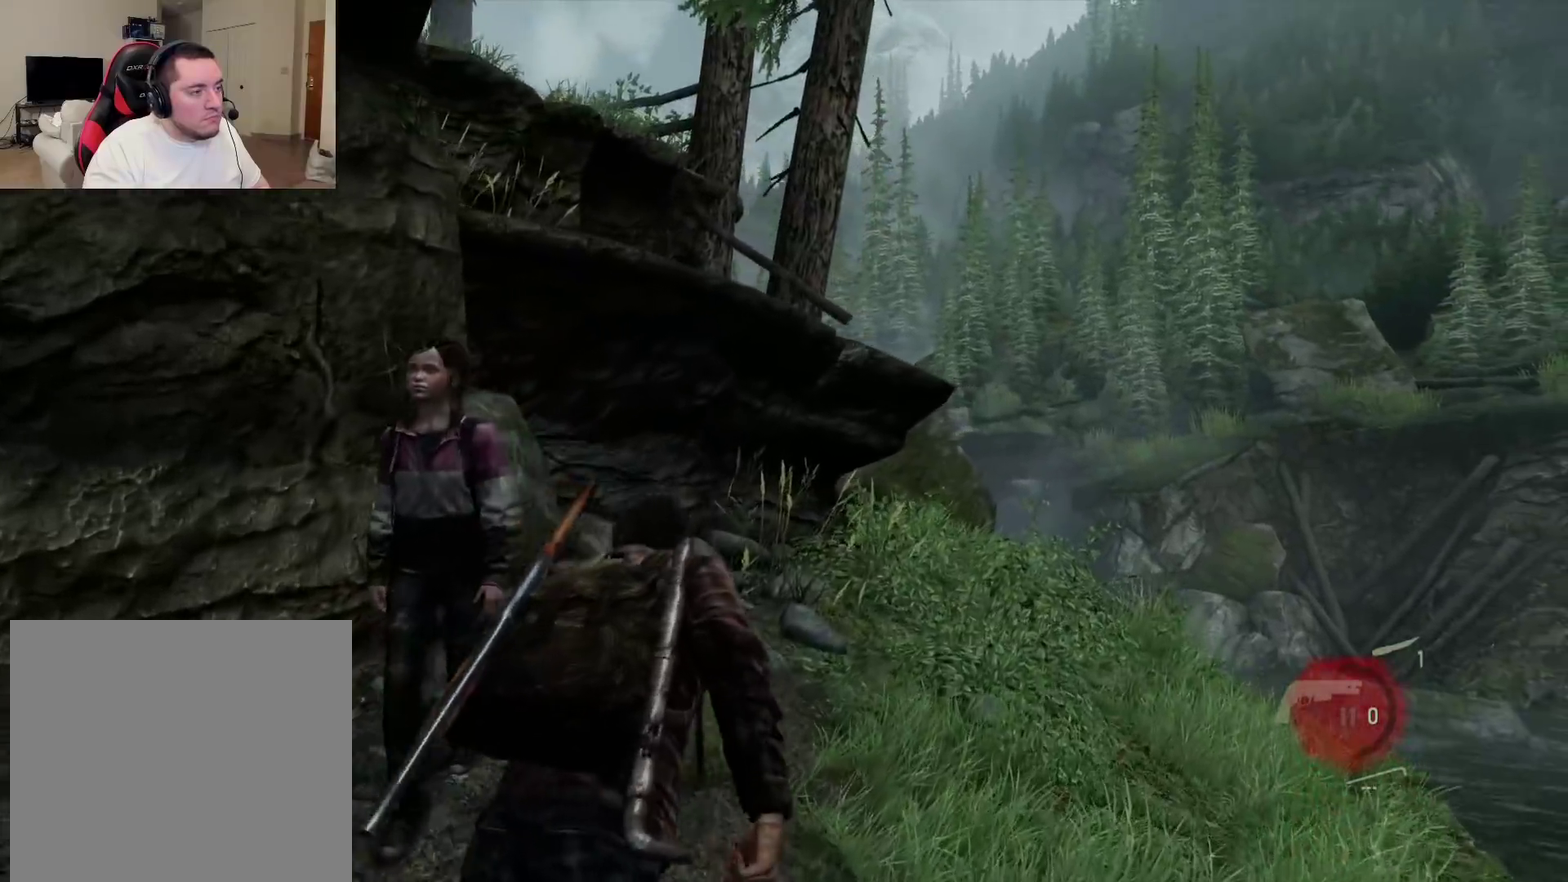
{"dt_ms": 800, "buttons": ["L2"], "left_stick": "up", "right_stick": "left", "events": [[50, "right_stick", "left"], [167, "right_stick", "up-left"], [333, "right_stick", "left"], [683, "CROSS", "down"], [800, "CROSS", "up"]]}
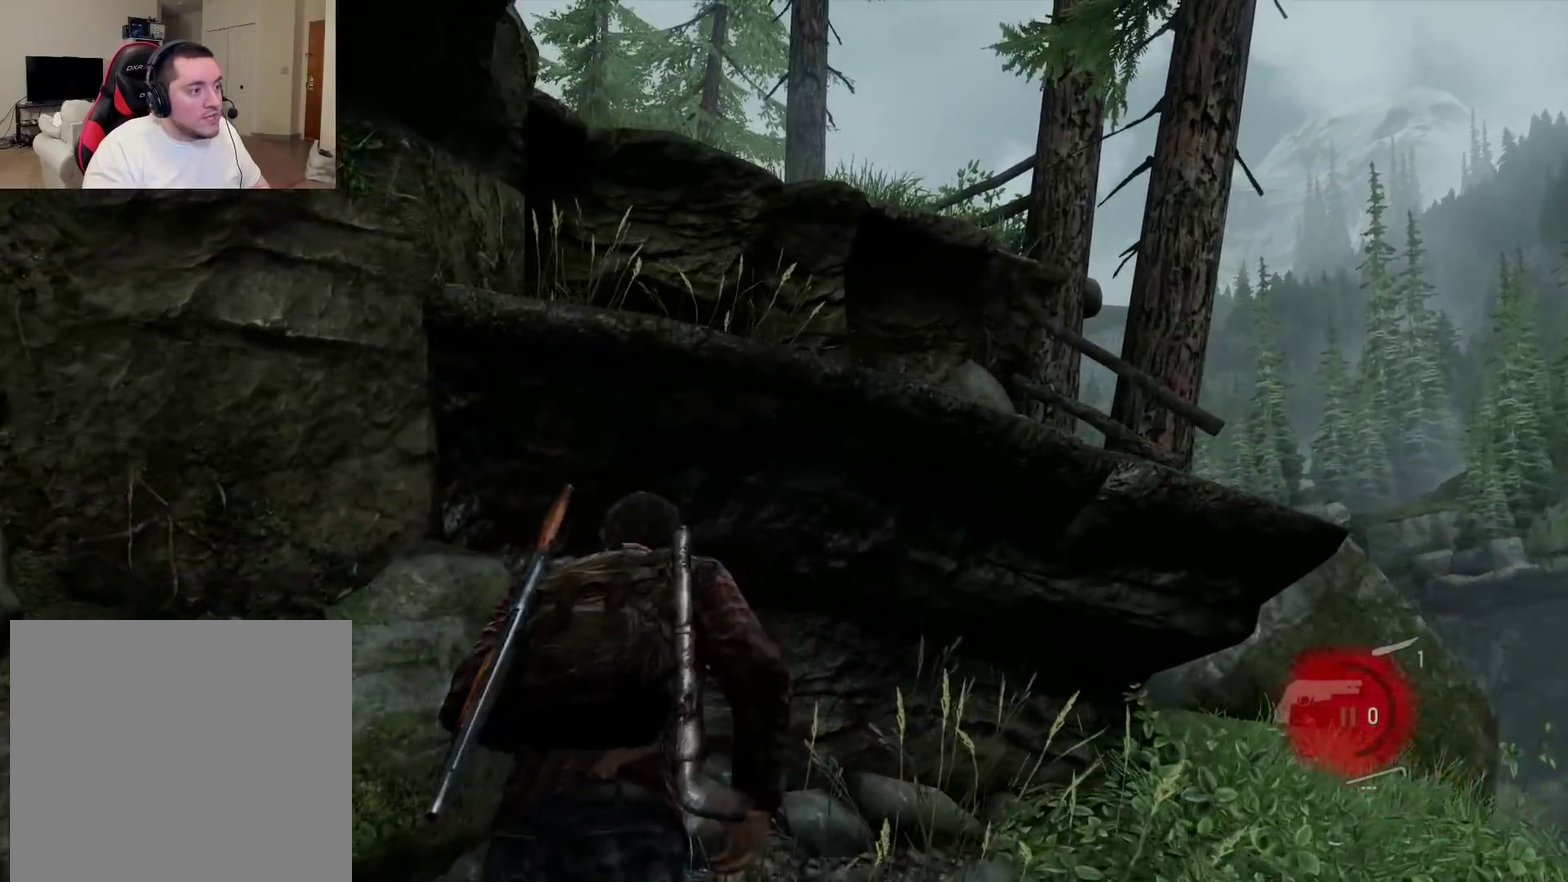
{"dt_ms": 400, "buttons": ["CROSS", "L2"], "left_stick": "up", "right_stick": "left", "events": [[50, "CROSS", "down"], [167, "CROSS", "up"], [217, "CROSS", "down"], [333, "CROSS", "up"], [400, "CROSS", "down"]]}
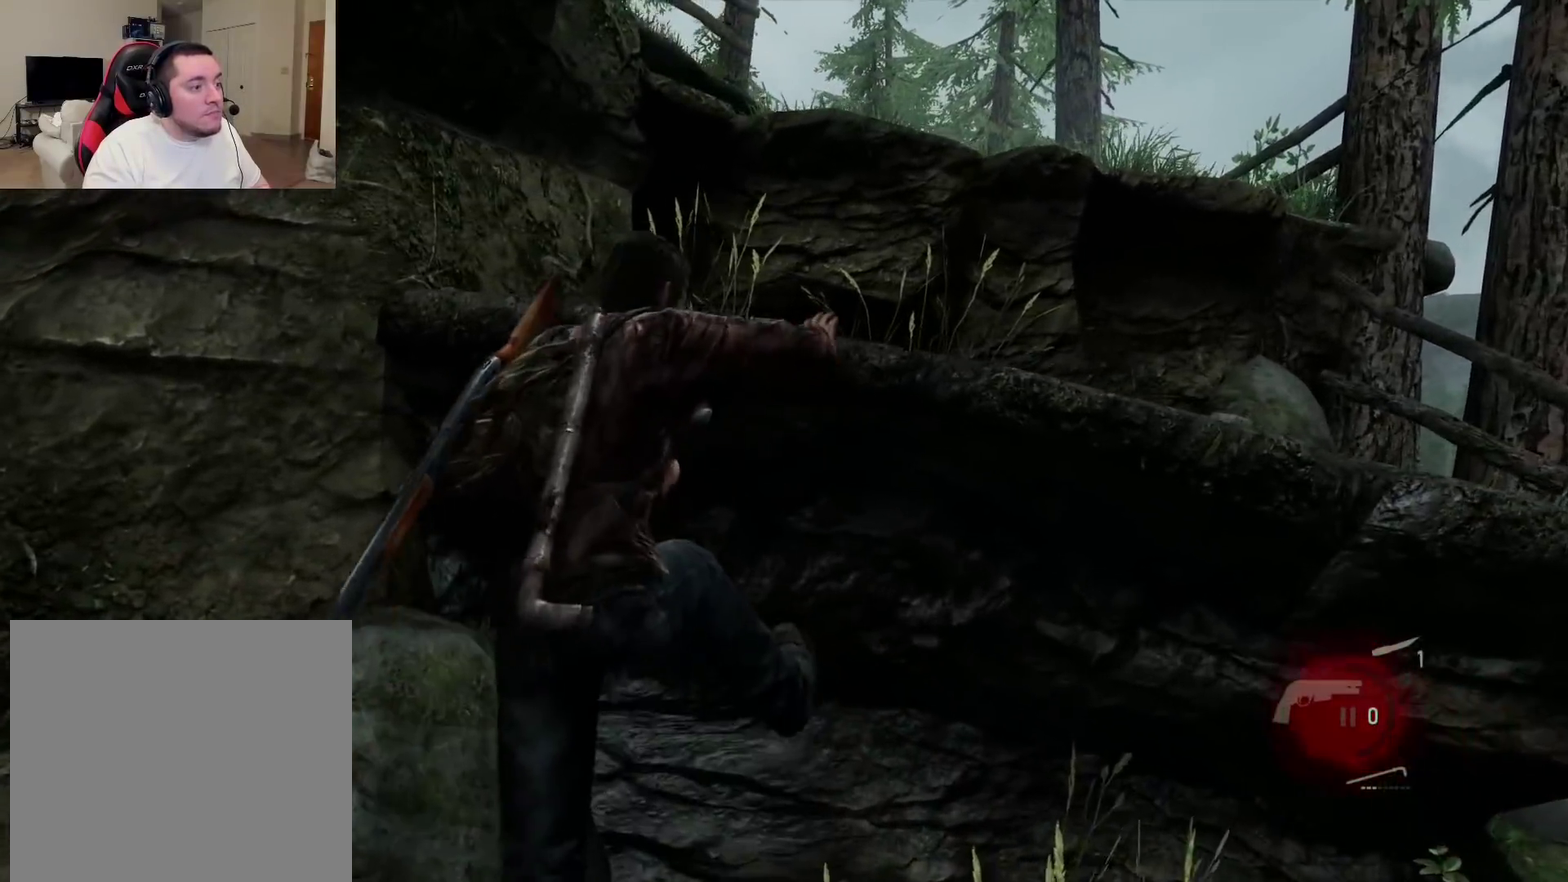
{"dt_ms": 300, "buttons": ["L2"], "left_stick": "up", "right_stick": "left", "events": [[100, "CROSS", "up"], [183, "CROSS", "down"], [283, "CROSS", "up"]]}
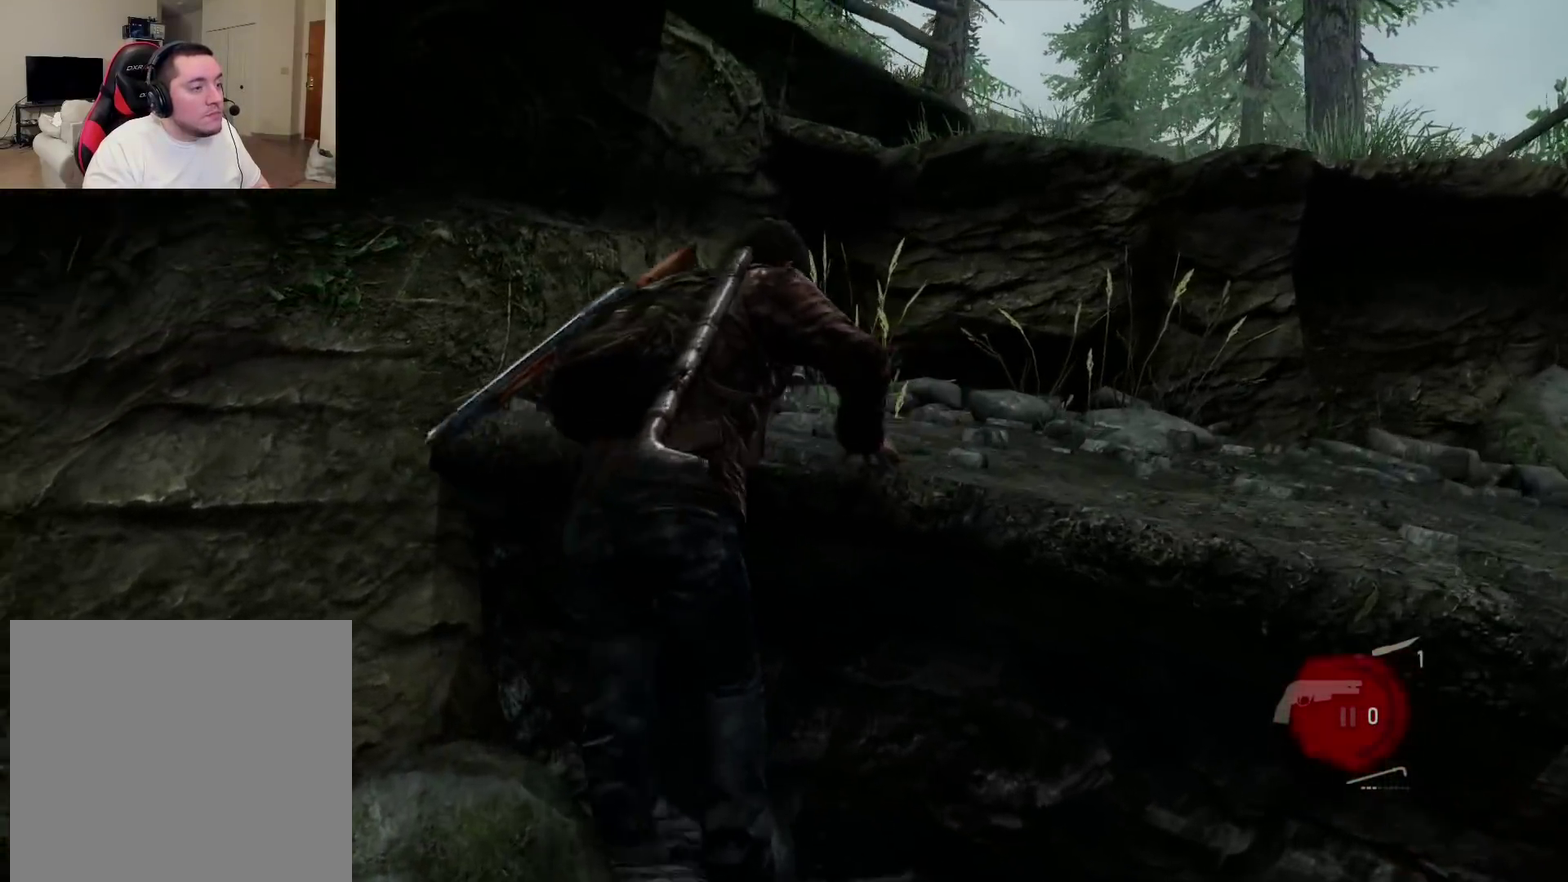
{"dt_ms": 800, "buttons": ["CROSS", "L2"], "left_stick": "up", "right_stick": "down-left", "events": [[67, "CROSS", "down"], [150, "CROSS", "up"], [233, "CROSS", "down"], [317, "CROSS", "up"], [367, "right_stick", "down-left"], [400, "CROSS", "down"], [483, "CROSS", "up"], [567, "CROSS", "down"], [650, "CROSS", "up"], [733, "CROSS", "down"]]}
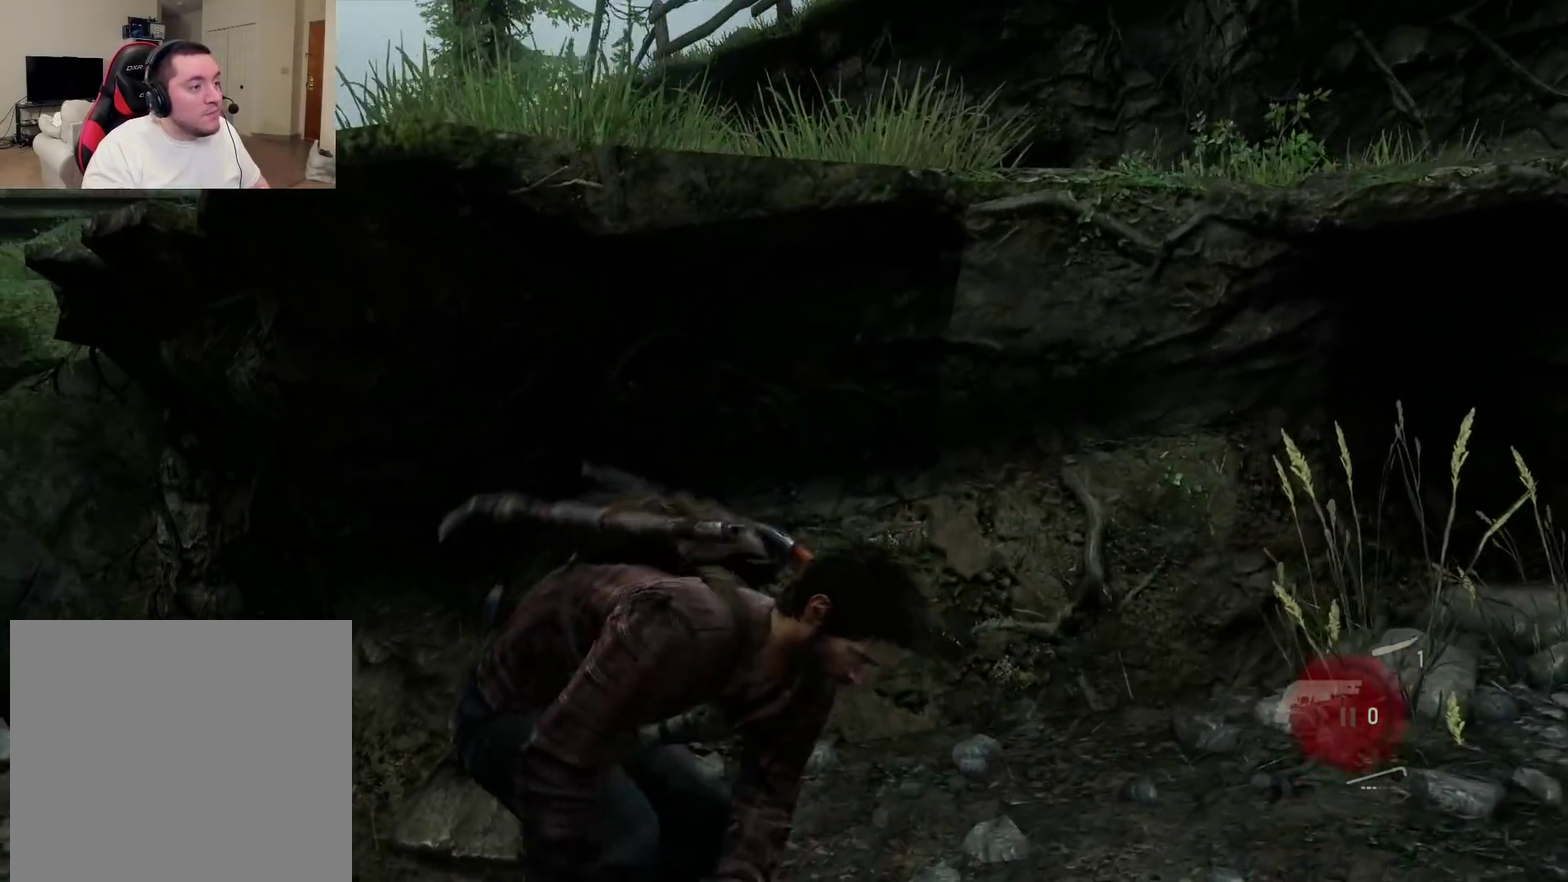
{"dt_ms": 400, "buttons": ["L2"], "left_stick": "up", "right_stick": "down-left", "events": [[17, "CROSS", "up"], [100, "CROSS", "down"], [183, "CROSS", "up"], [267, "CROSS", "down"], [350, "CROSS", "up"]]}
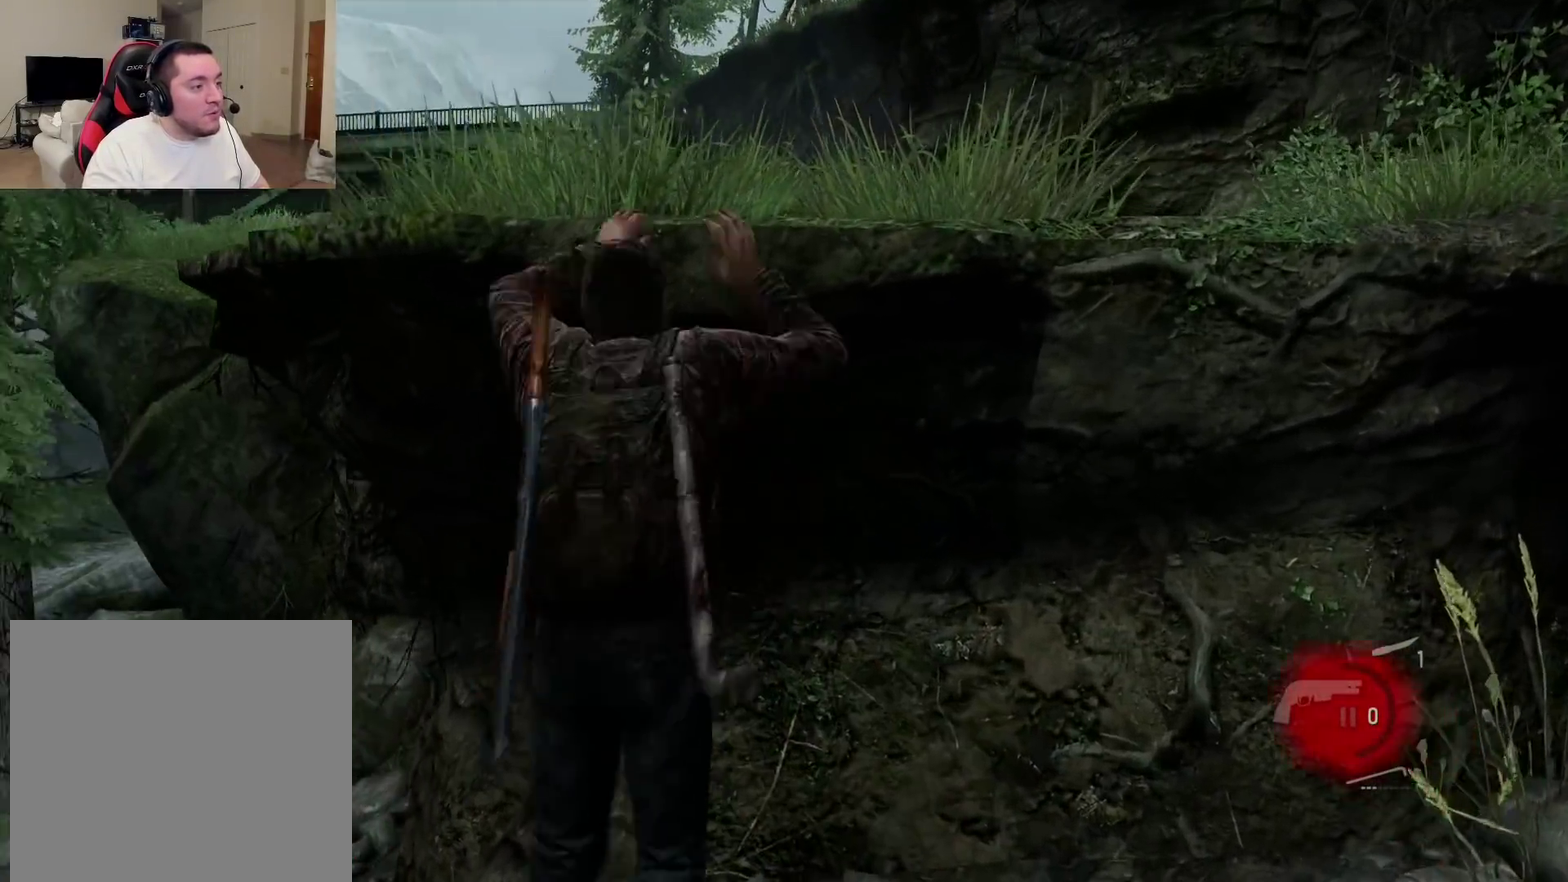
{"dt_ms": 300, "buttons": ["L2"], "left_stick": "up-right", "right_stick": "down-left", "events": [[50, "CROSS", "down"], [100, "CROSS", "up"], [217, "left_stick", "up-right"]]}
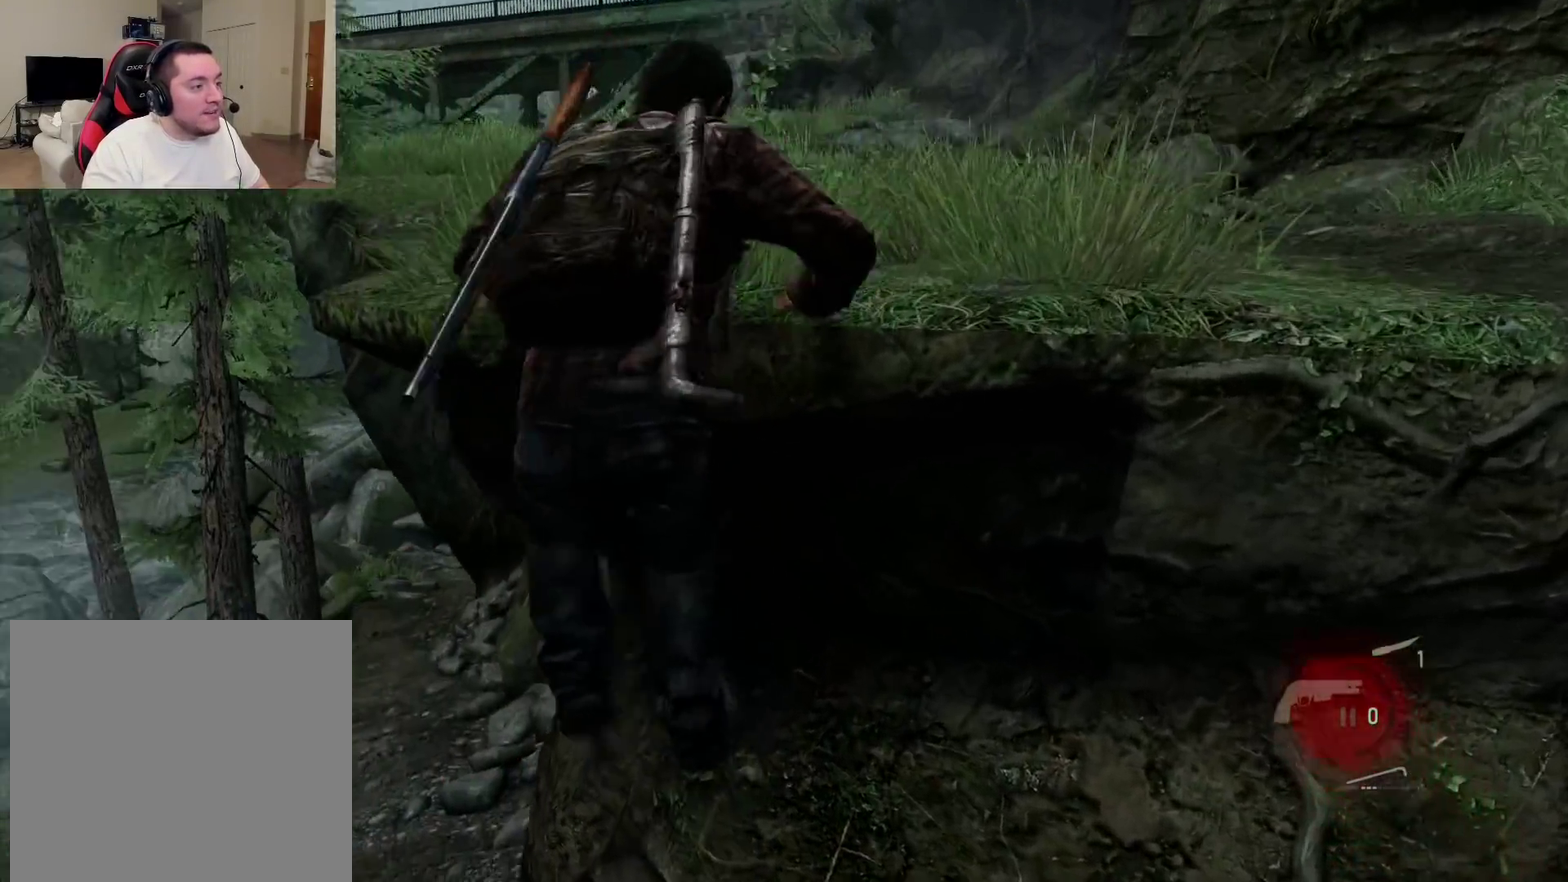
{"dt_ms": 800, "buttons": ["L2"], "left_stick": "up-right", "right_stick": "center", "events": [[17, "right_stick", "center"], [200, "right_stick", "down-left"], [350, "right_stick", "left"], [400, "right_stick", "center"], [567, "right_stick", "down-left"], [750, "right_stick", "center"]]}
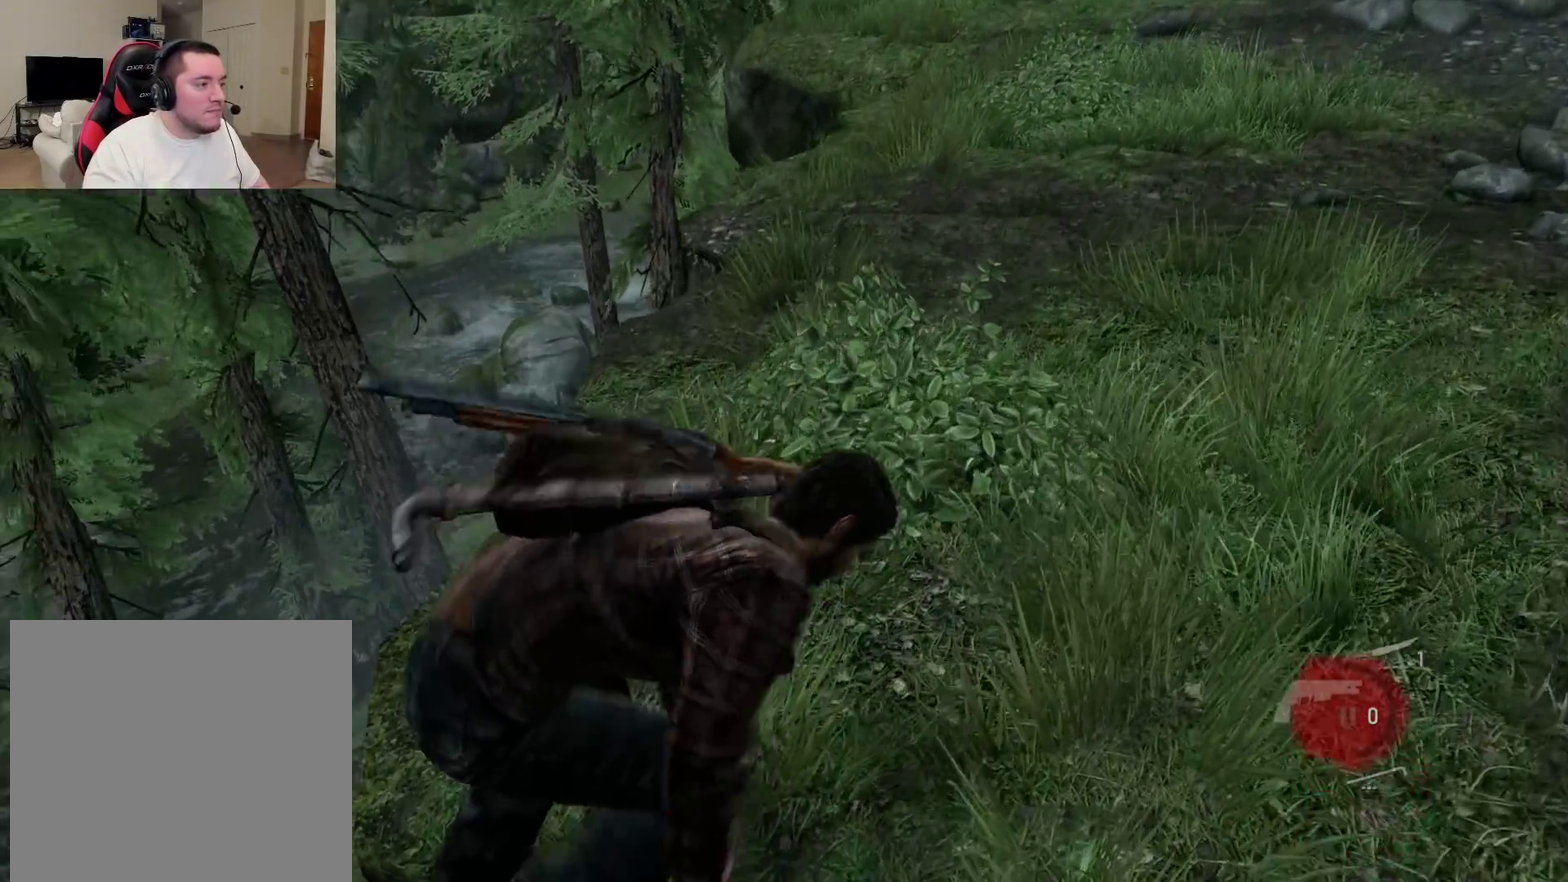
{"dt_ms": 400, "buttons": ["L2"], "left_stick": "up-right", "right_stick": "center", "events": [[150, "right_stick", "down-left"], [350, "right_stick", "center"]]}
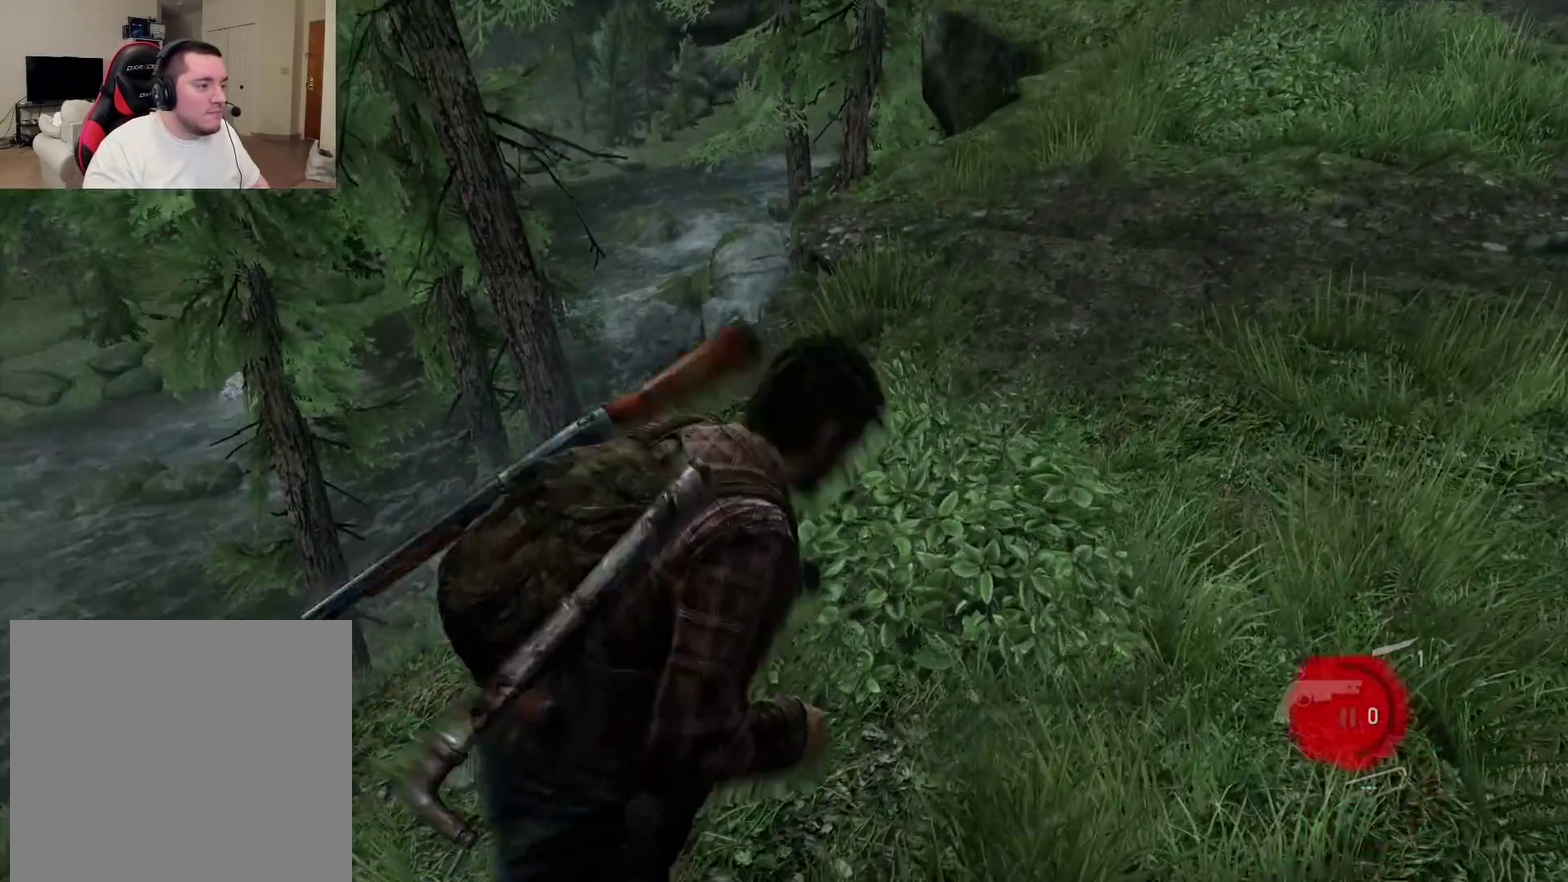
{"dt_ms": 400, "buttons": ["L2"], "left_stick": "up", "right_stick": "center", "events": [[117, "right_stick", "down-left"], [300, "right_stick", "center"], [400, "left_stick", "up"]]}